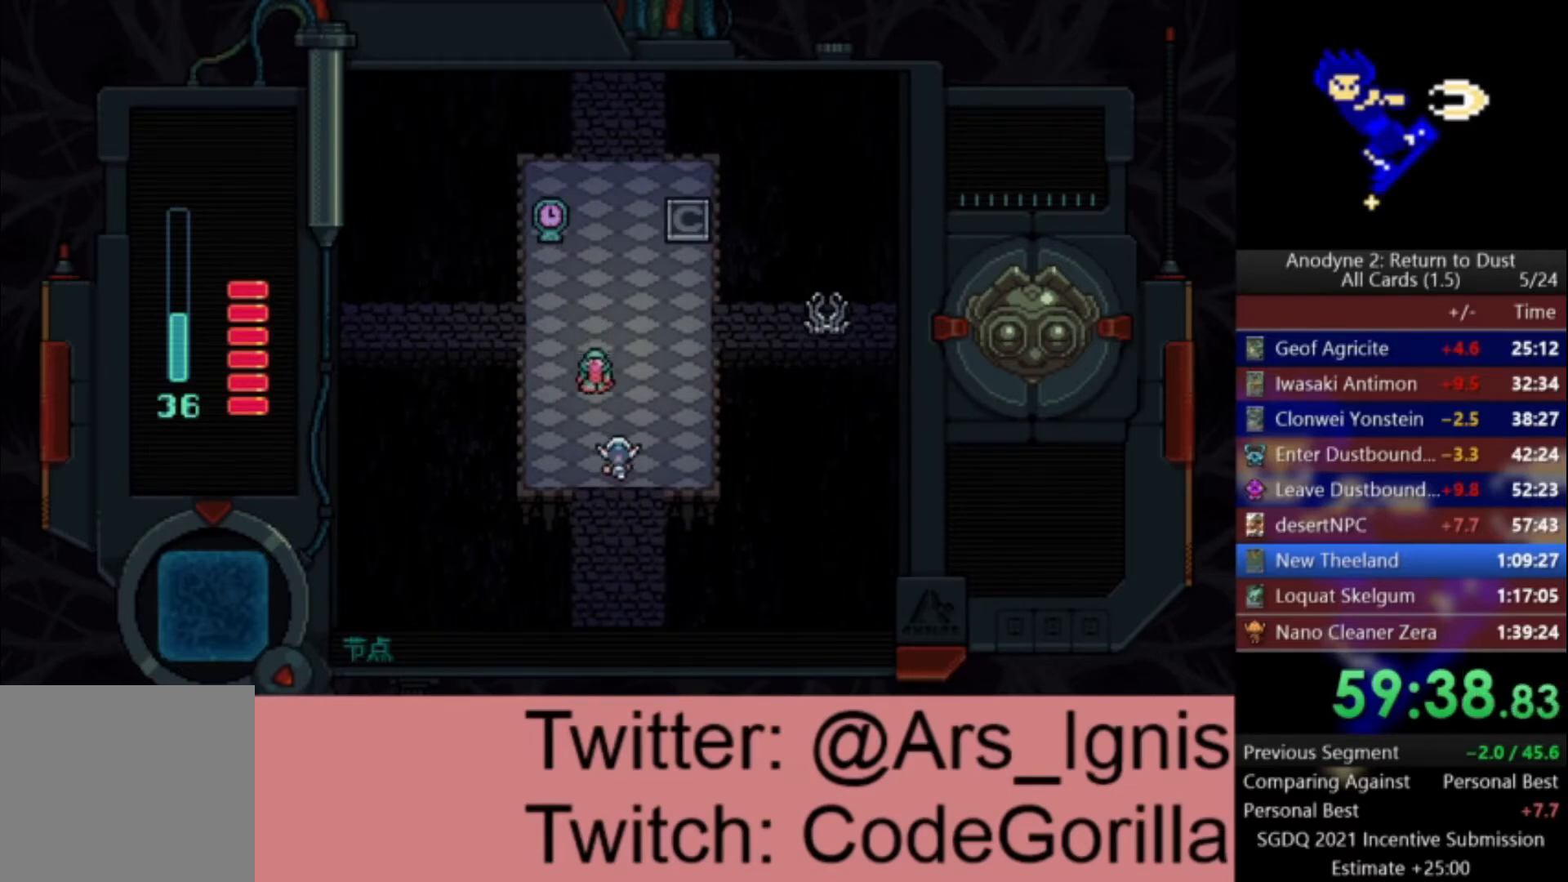
Gameplay with a controller (Xbox layout); each line is a JSON object with the inputs held at the frame after it. "events" lists button and stick changes between this image and that frame as [ms after this image, input, new state], when the widget could be followed in between.
{"buttons": ["DPAD_UP"], "left_stick": "center", "right_stick": "center", "events": []}
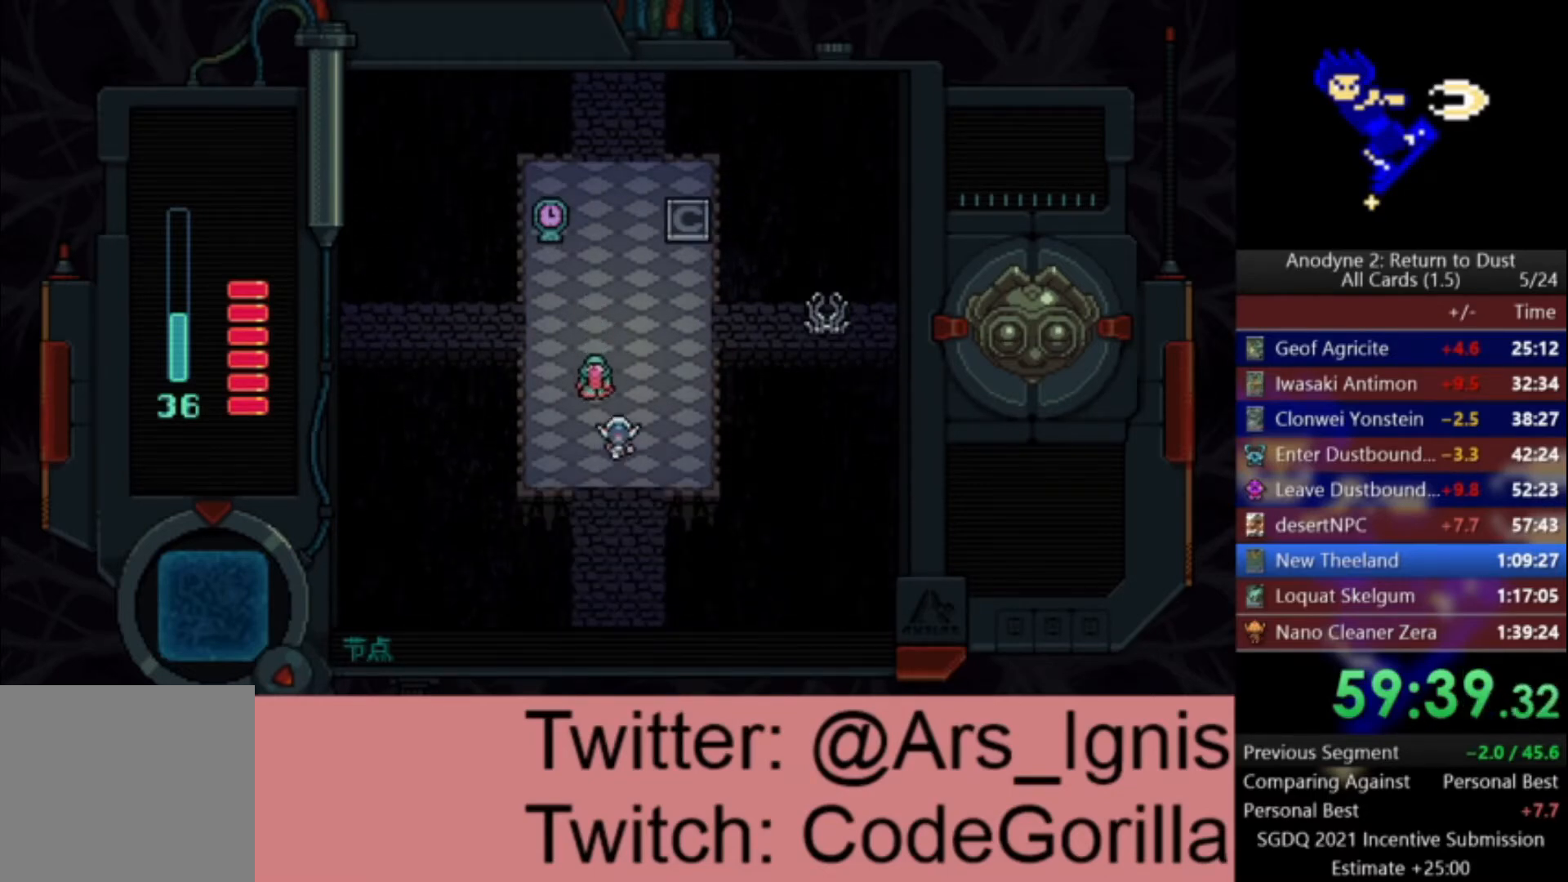
{"buttons": ["DPAD_UP"], "left_stick": "center", "right_stick": "center", "events": [[100, "DPAD_RIGHT", "down"], [367, "DPAD_RIGHT", "up"]]}
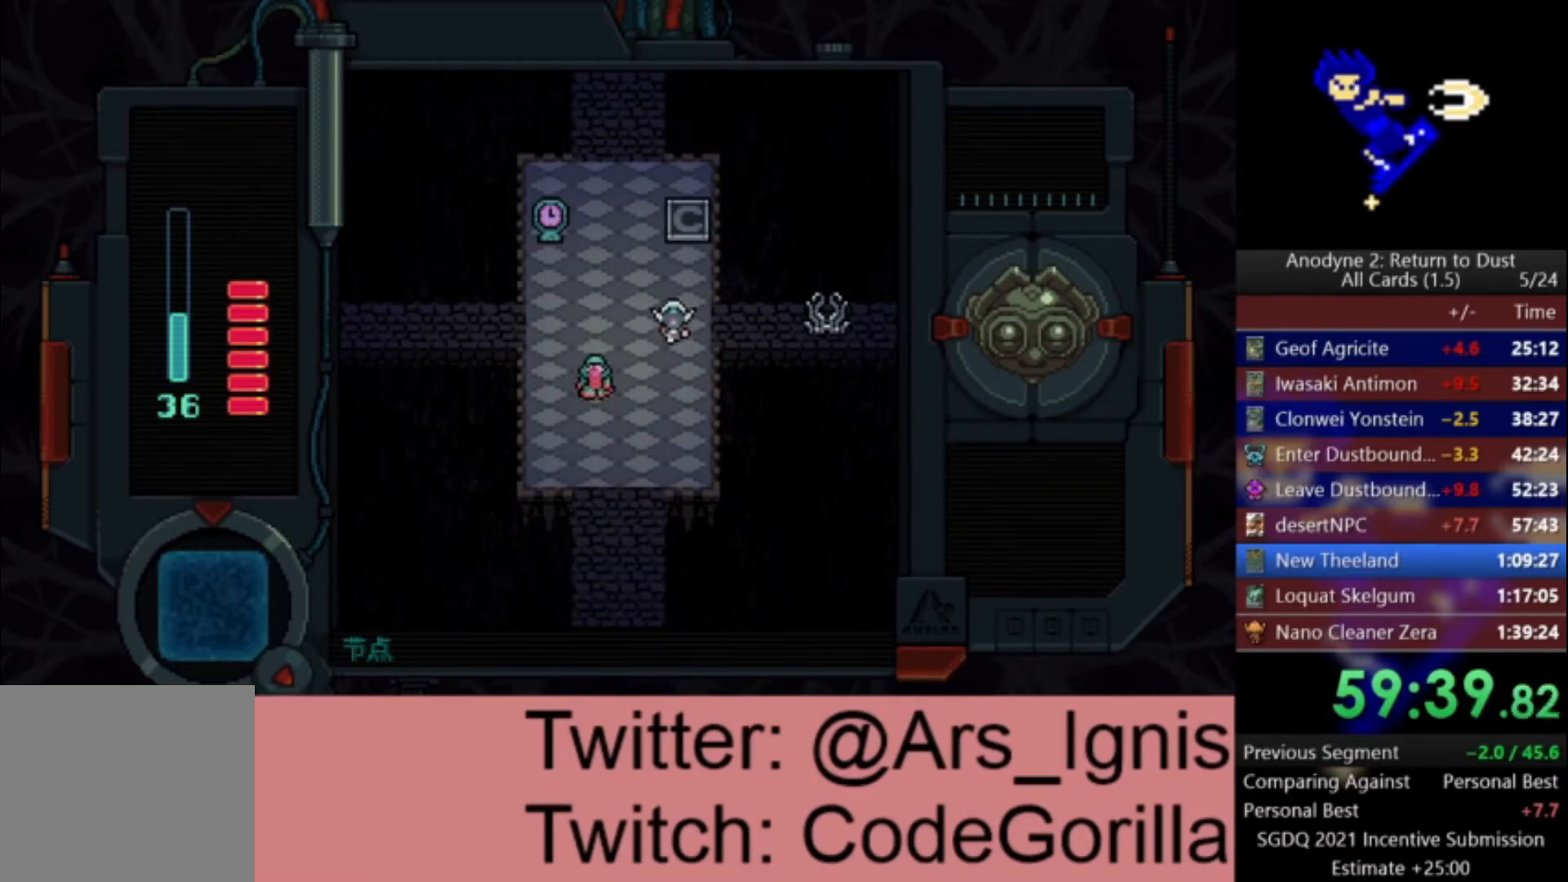
{"buttons": ["DPAD_UP", "DPAD_LEFT"], "left_stick": "center", "right_stick": "center", "events": [[367, "DPAD_LEFT", "down"]]}
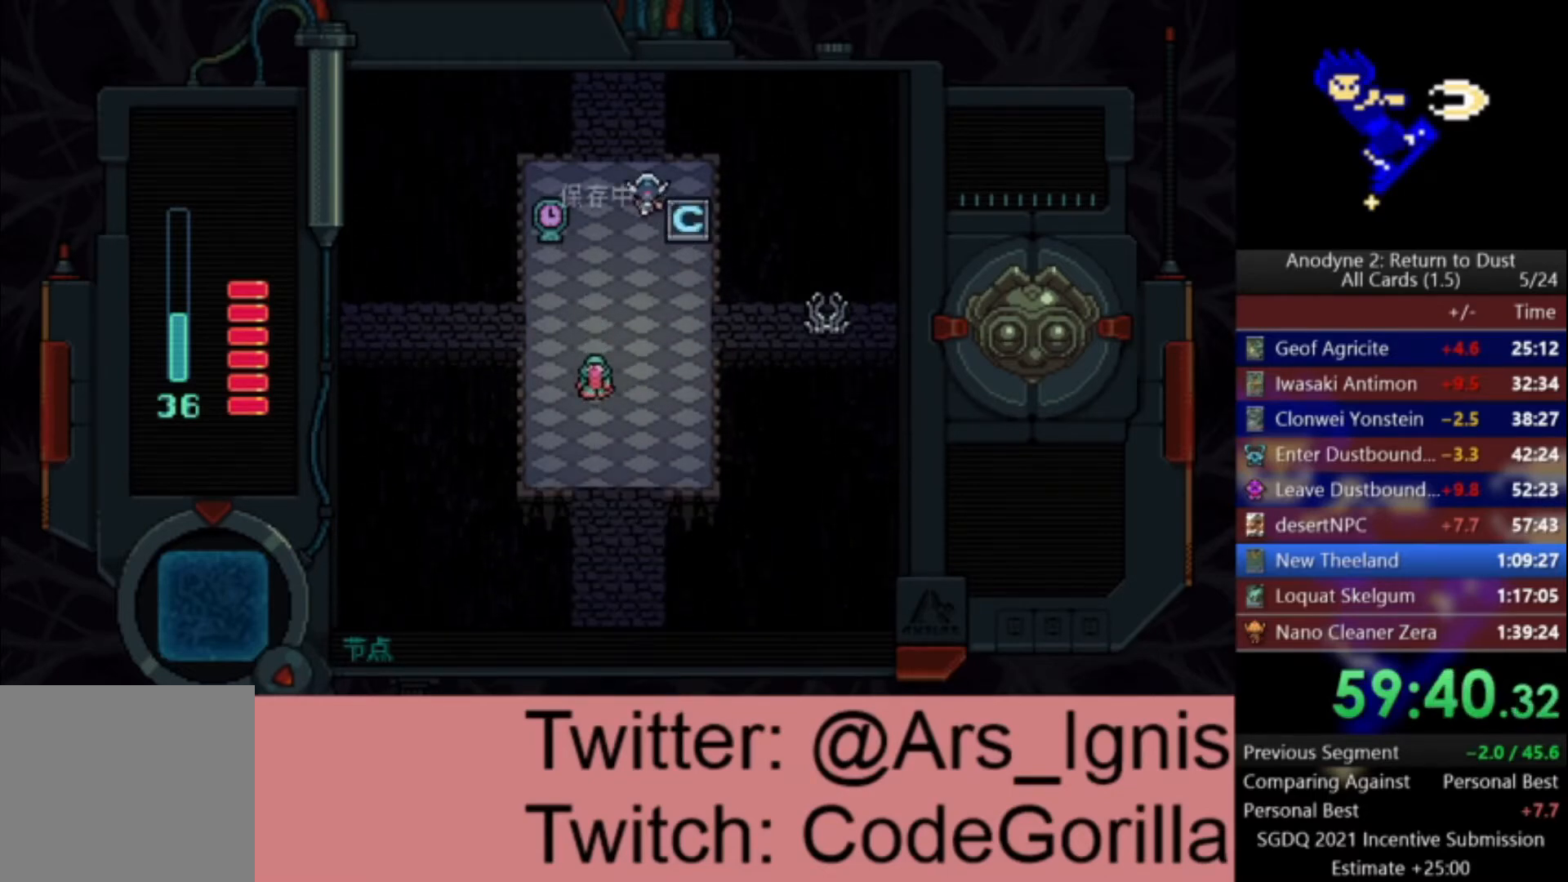
{"buttons": ["DPAD_UP"], "left_stick": "center", "right_stick": "center", "events": [[66, "DPAD_LEFT", "up"]]}
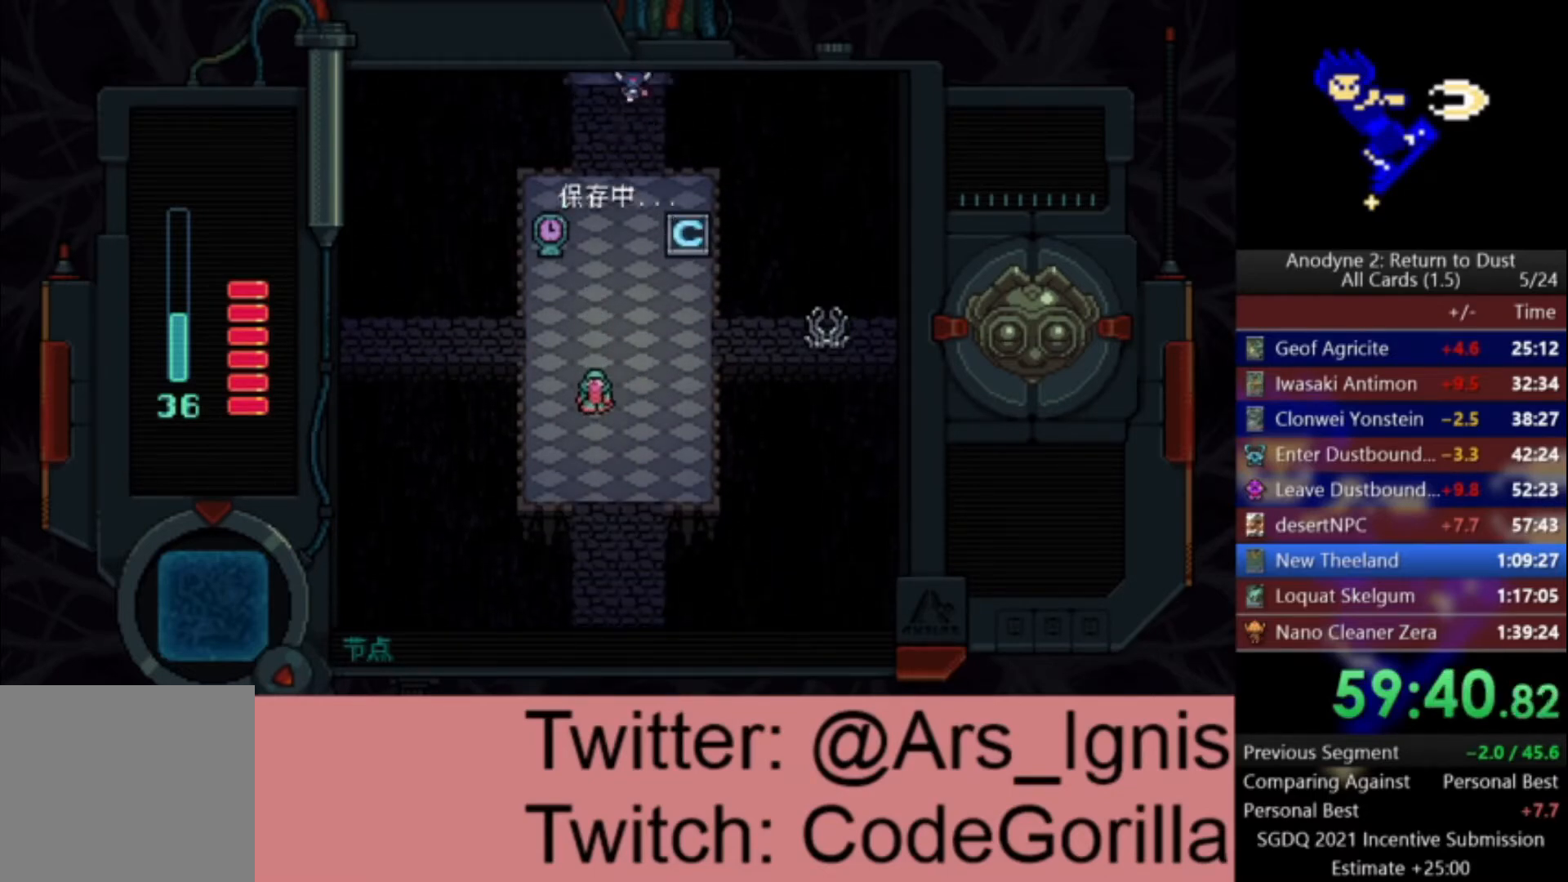
{"buttons": ["DPAD_UP"], "left_stick": "center", "right_stick": "center", "events": []}
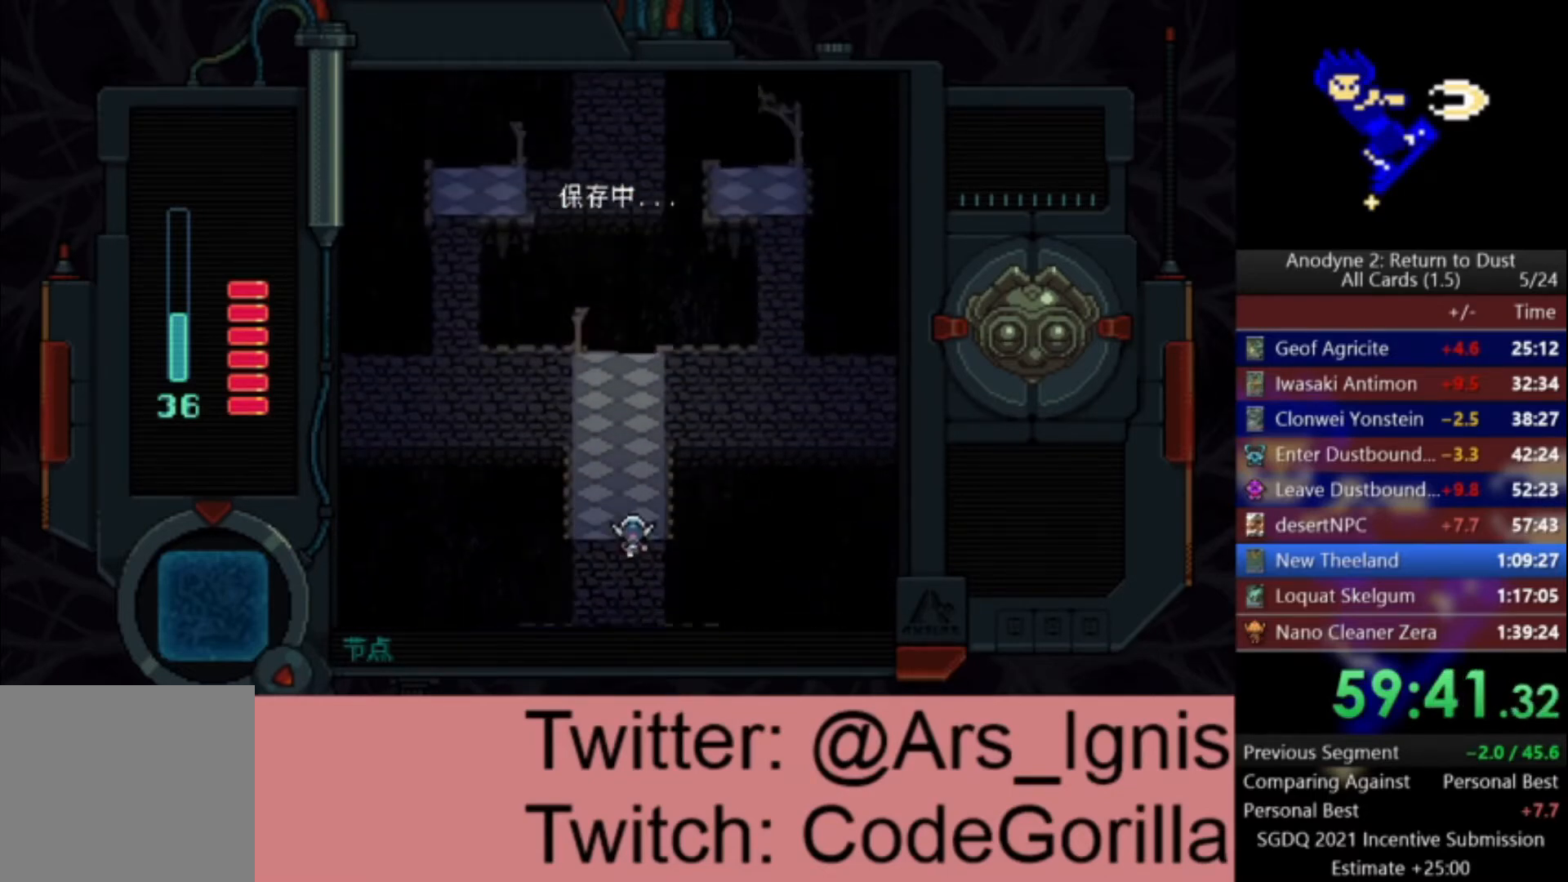
{"buttons": ["DPAD_UP"], "left_stick": "center", "right_stick": "center", "events": []}
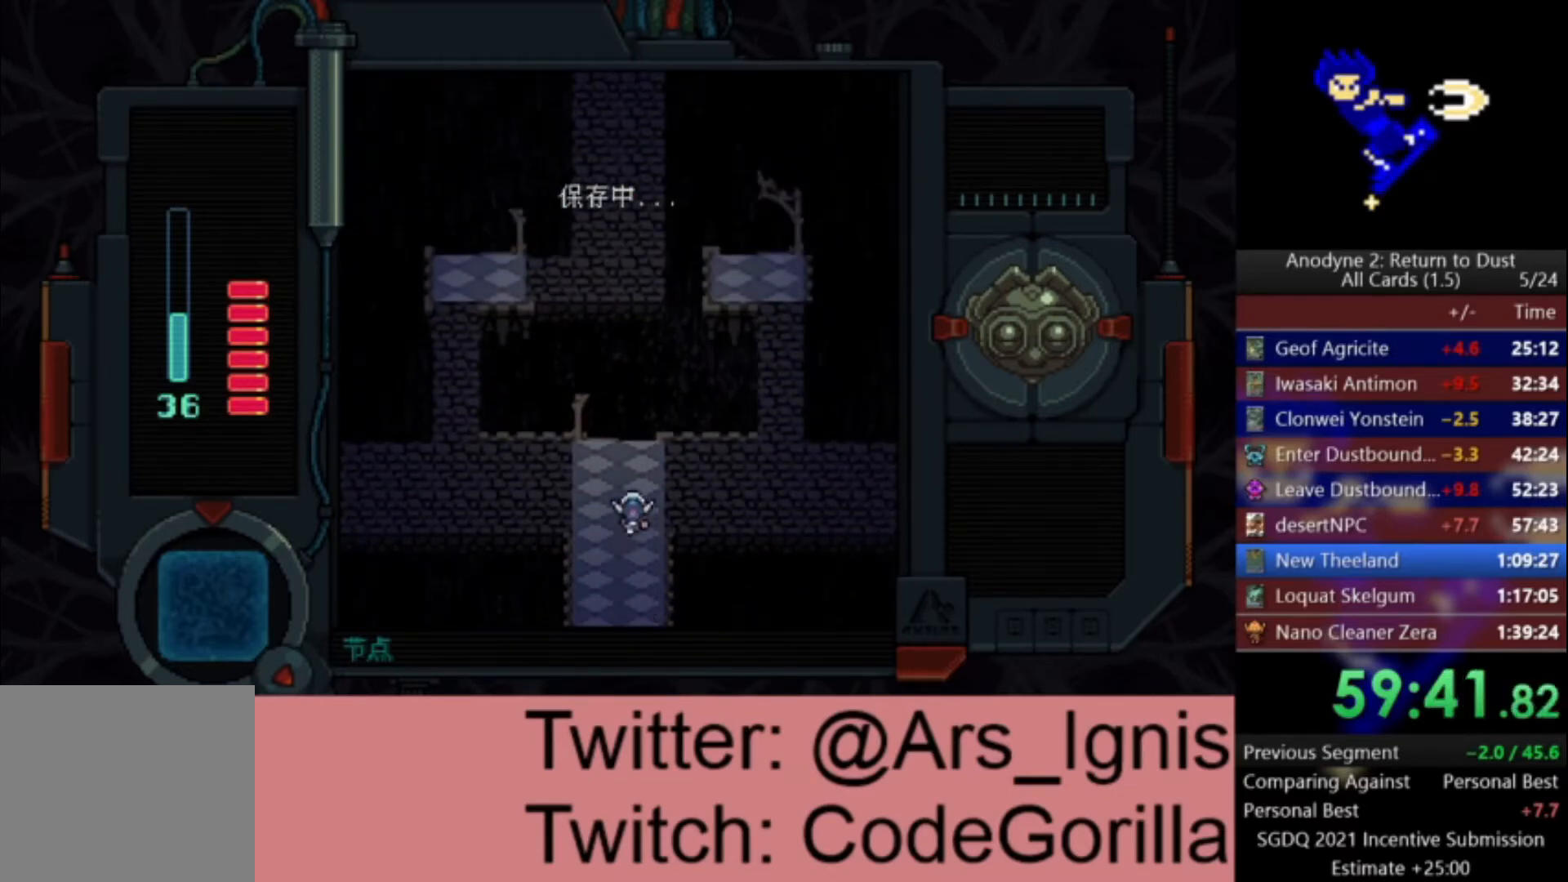
{"buttons": ["DPAD_RIGHT"], "left_stick": "center", "right_stick": "center", "events": [[100, "DPAD_RIGHT", "down"], [167, "DPAD_UP", "up"]]}
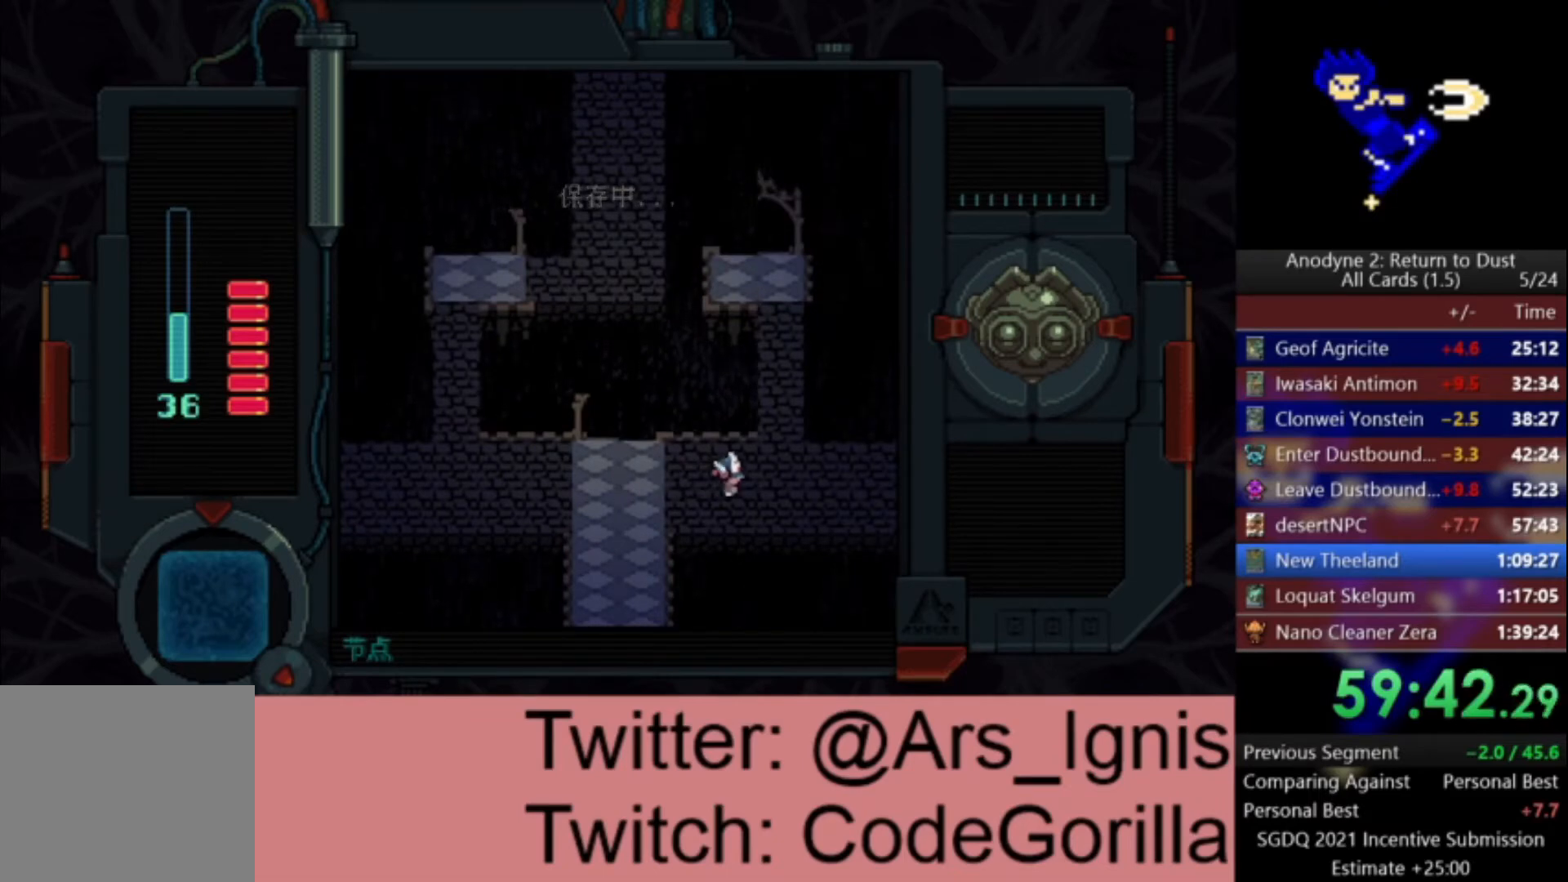
{"buttons": ["DPAD_RIGHT"], "left_stick": "center", "right_stick": "center", "events": [[267, "DPAD_DOWN", "down"], [367, "DPAD_DOWN", "up"]]}
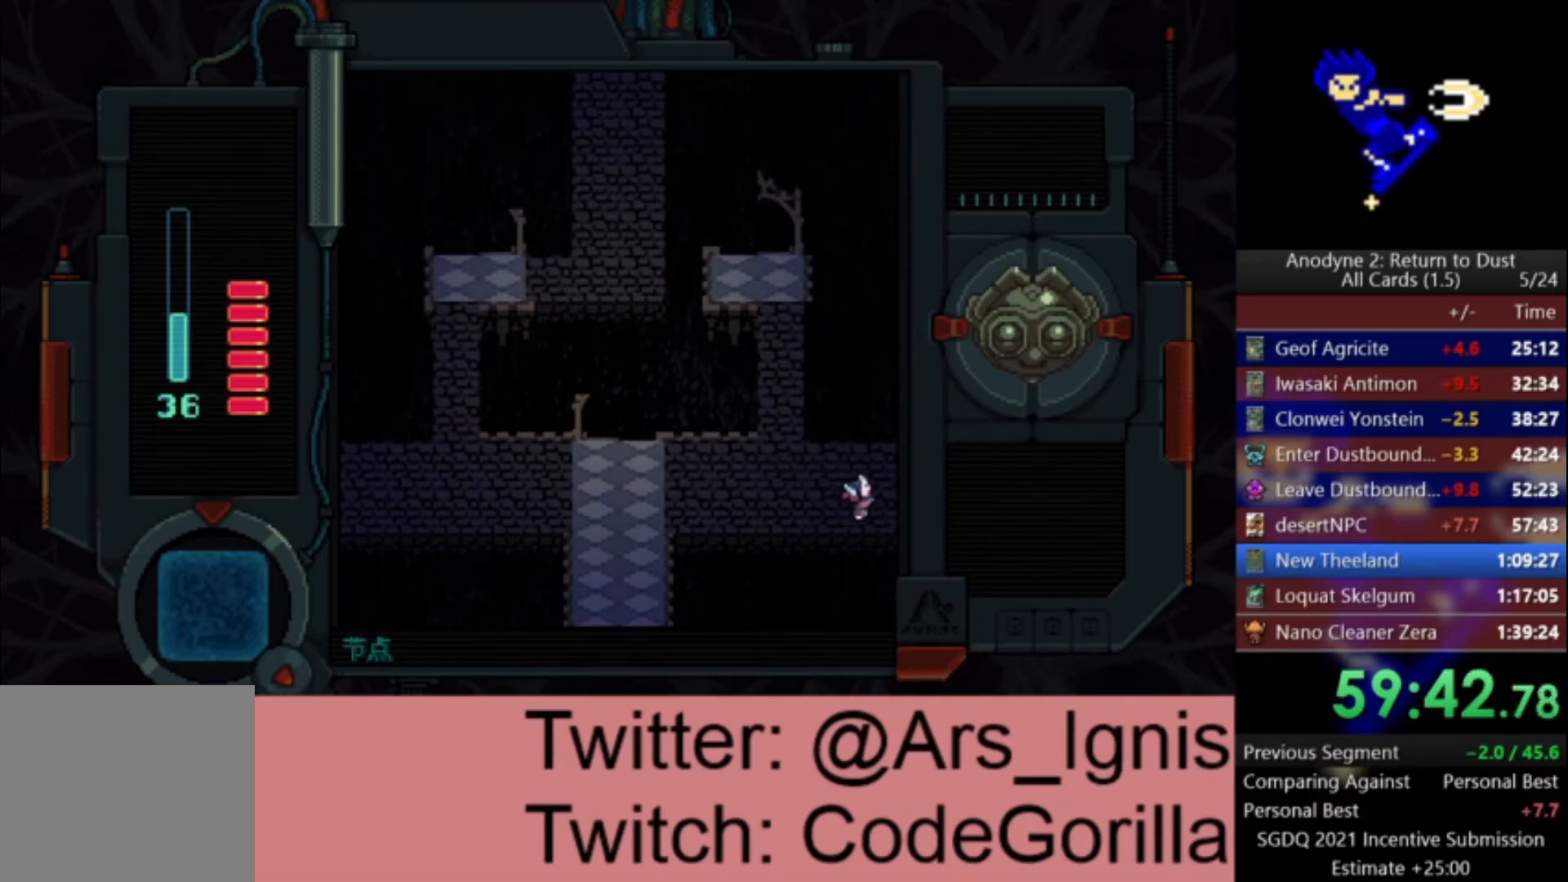
{"buttons": ["DPAD_RIGHT"], "left_stick": "center", "right_stick": "center", "events": []}
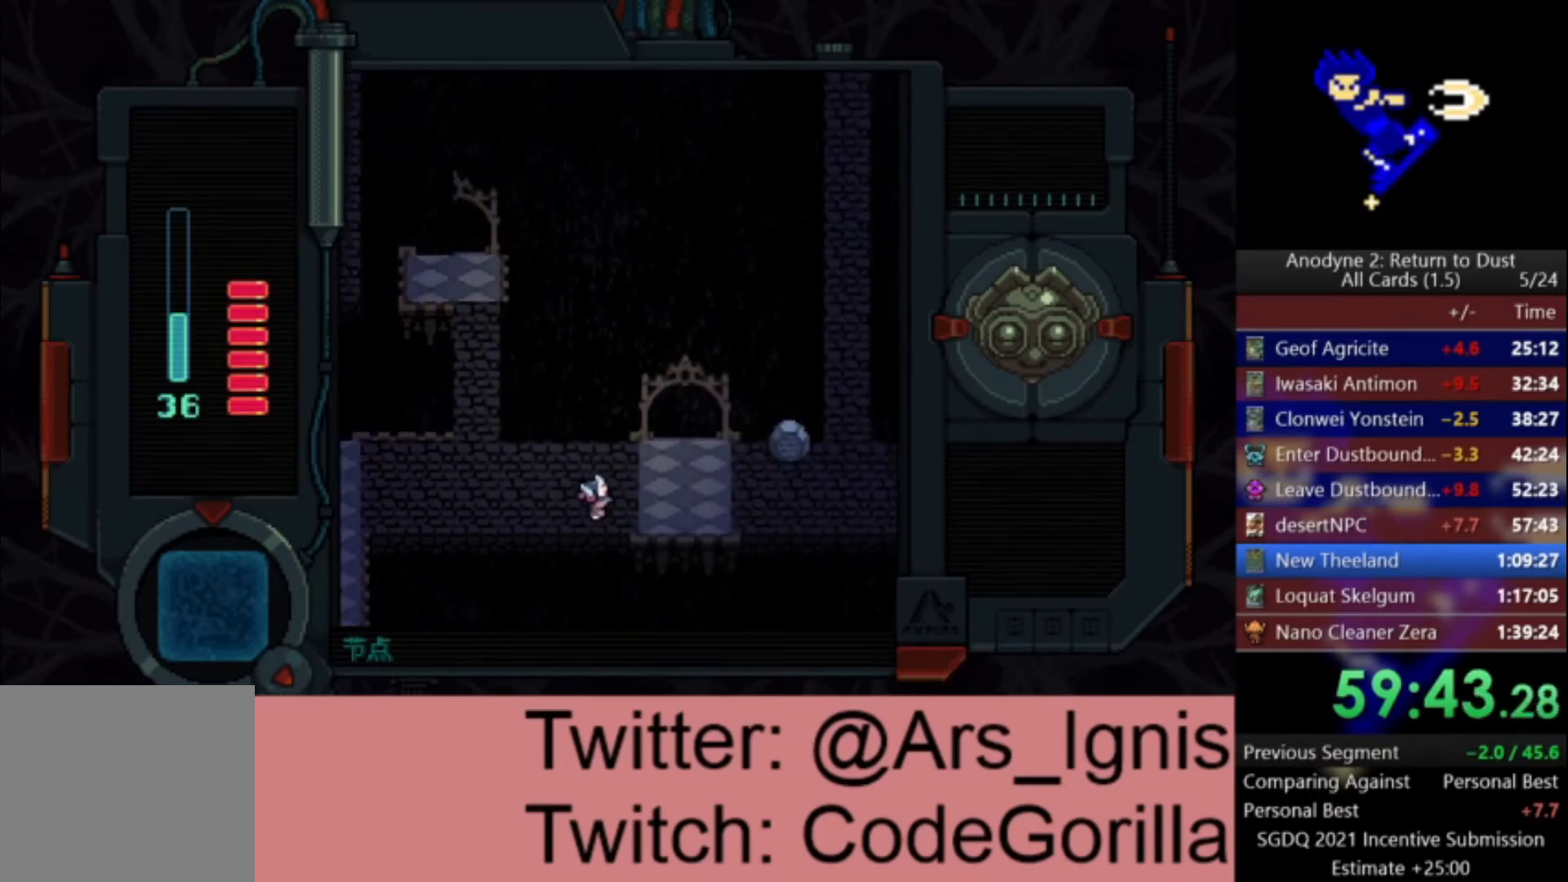
{"buttons": ["DPAD_RIGHT"], "left_stick": "center", "right_stick": "center", "events": []}
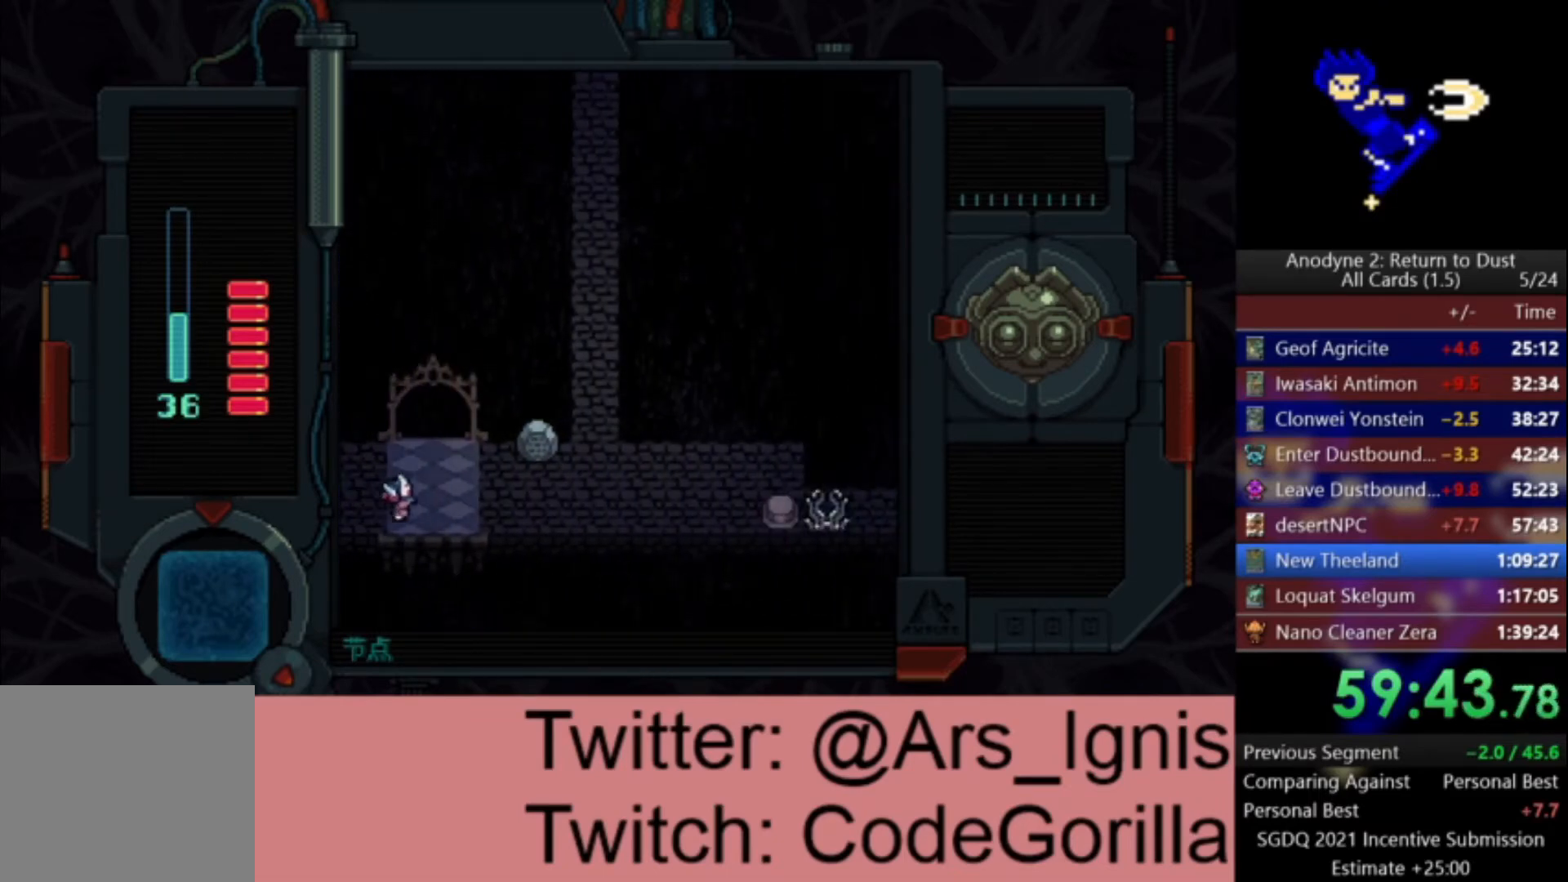
{"buttons": ["DPAD_RIGHT"], "left_stick": "center", "right_stick": "center", "events": []}
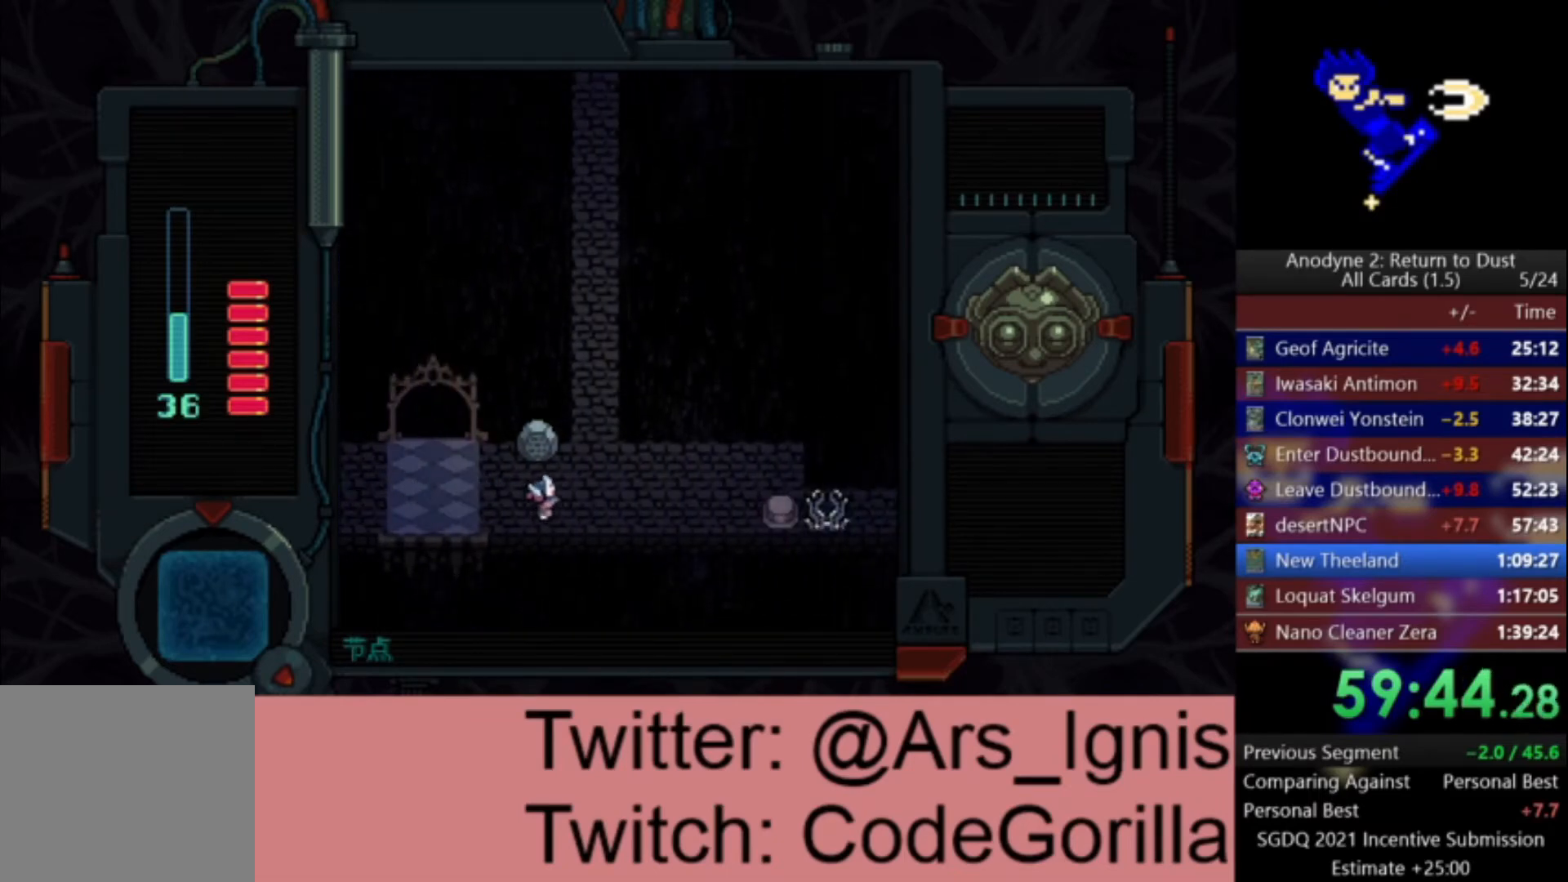
{"buttons": ["DPAD_RIGHT"], "left_stick": "center", "right_stick": "center", "events": []}
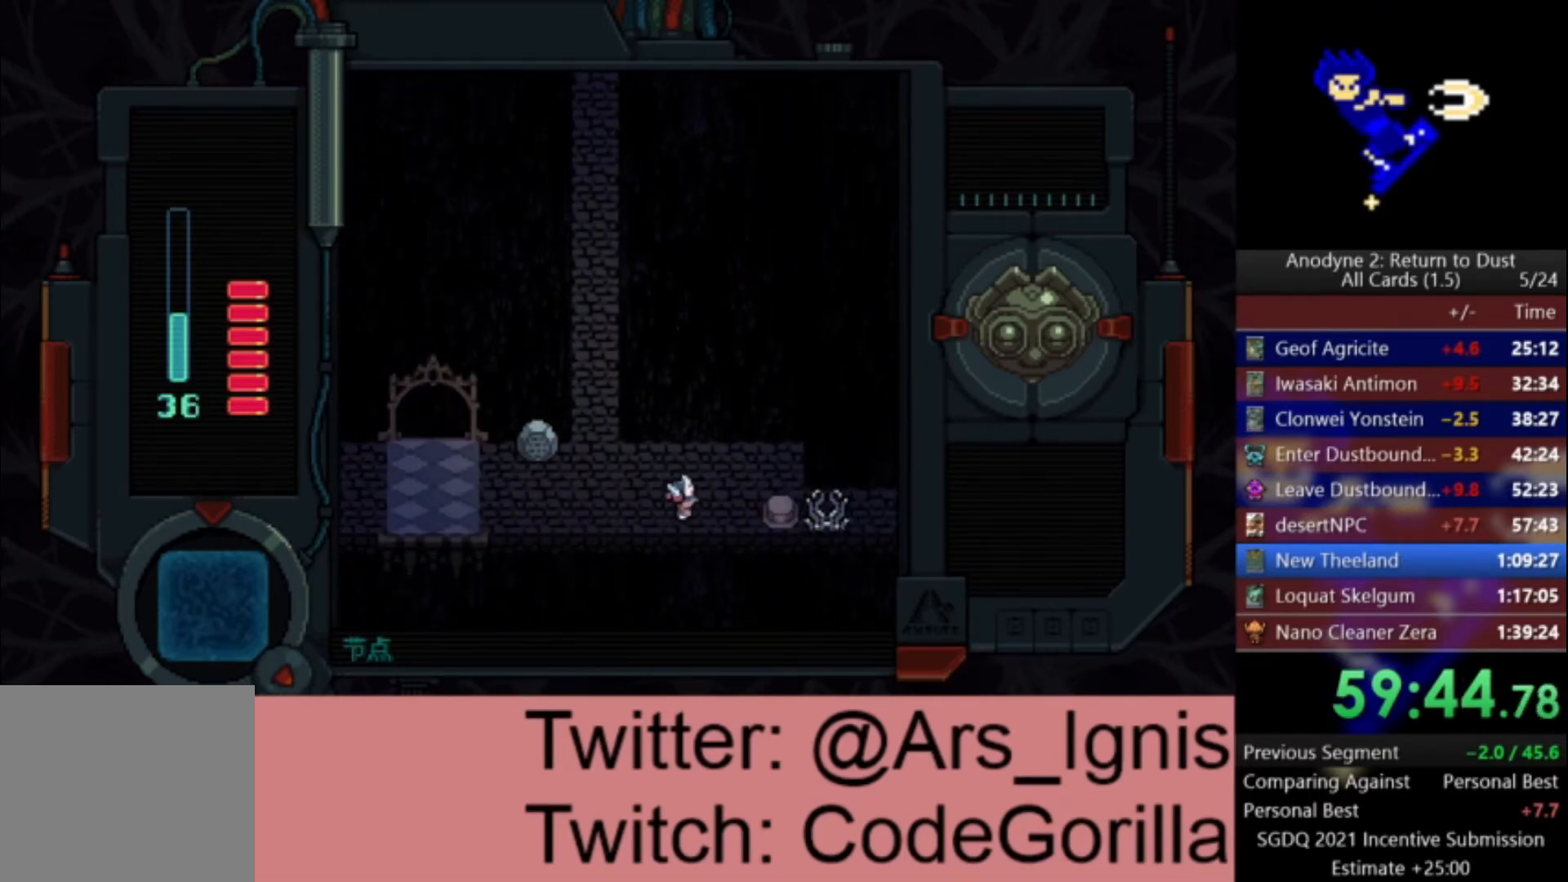
{"buttons": ["DPAD_LEFT"], "left_stick": "center", "right_stick": "center", "events": [[300, "DPAD_RIGHT", "up"], [334, "DPAD_LEFT", "down"]]}
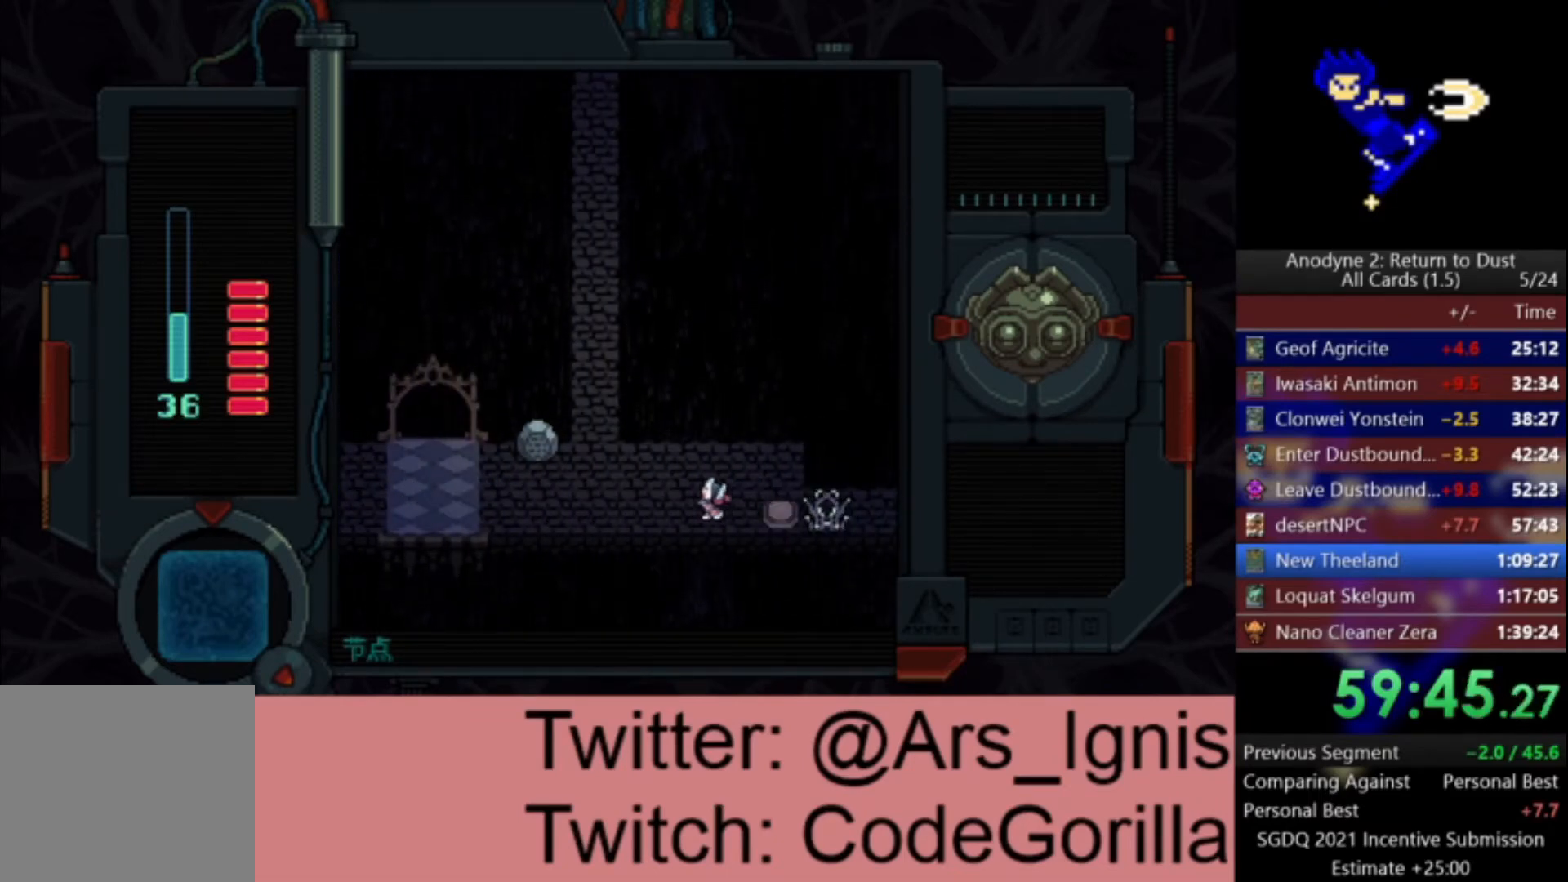
{"buttons": ["DPAD_LEFT"], "left_stick": "center", "right_stick": "center", "events": []}
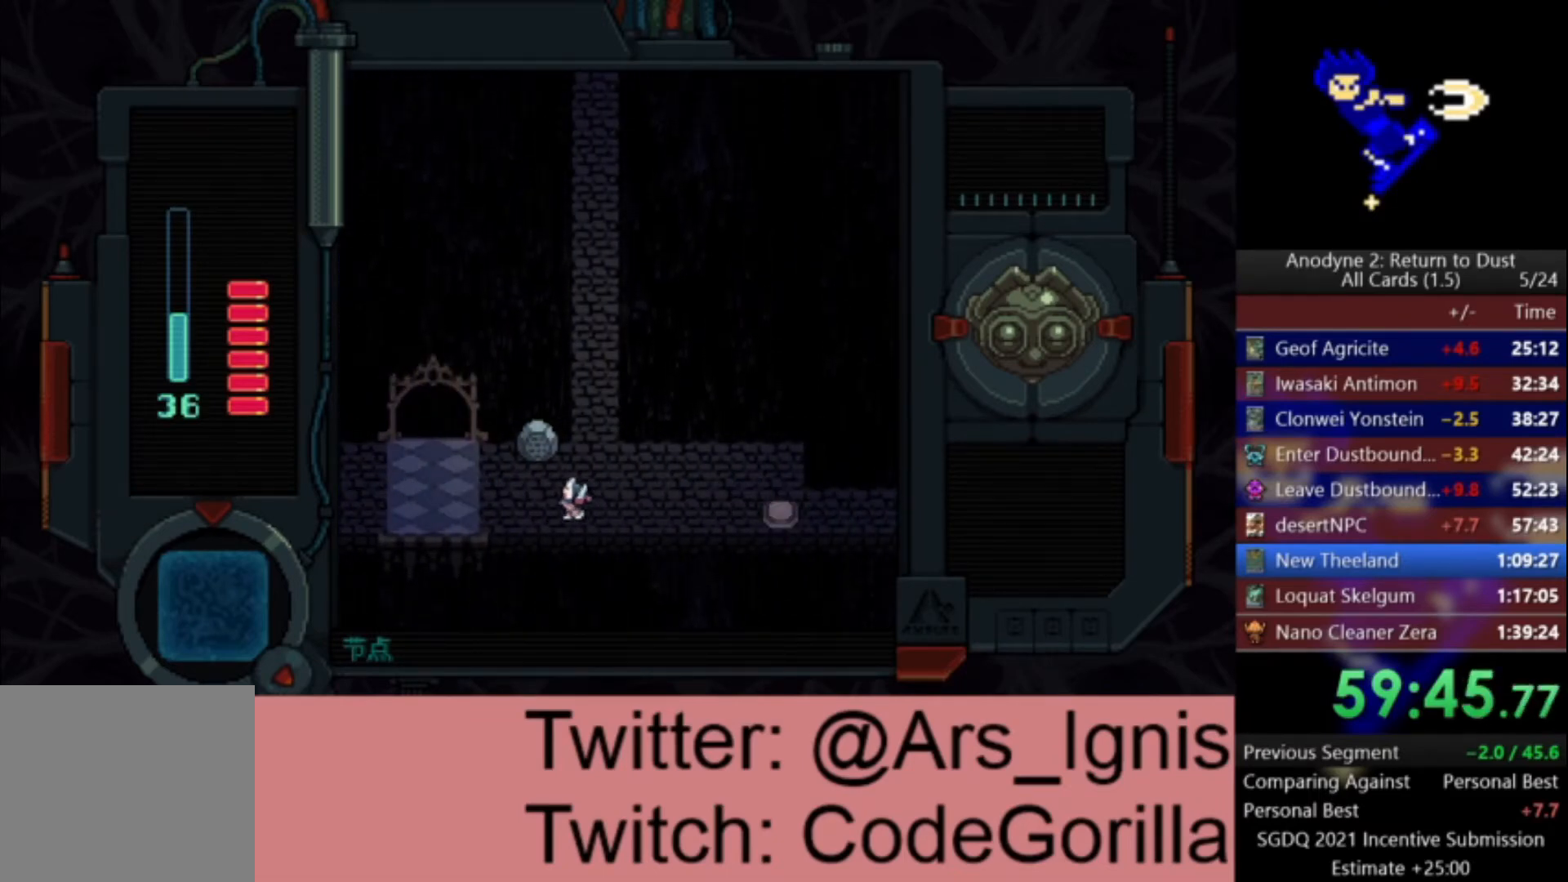
{"buttons": ["DPAD_LEFT"], "left_stick": "center", "right_stick": "center", "events": []}
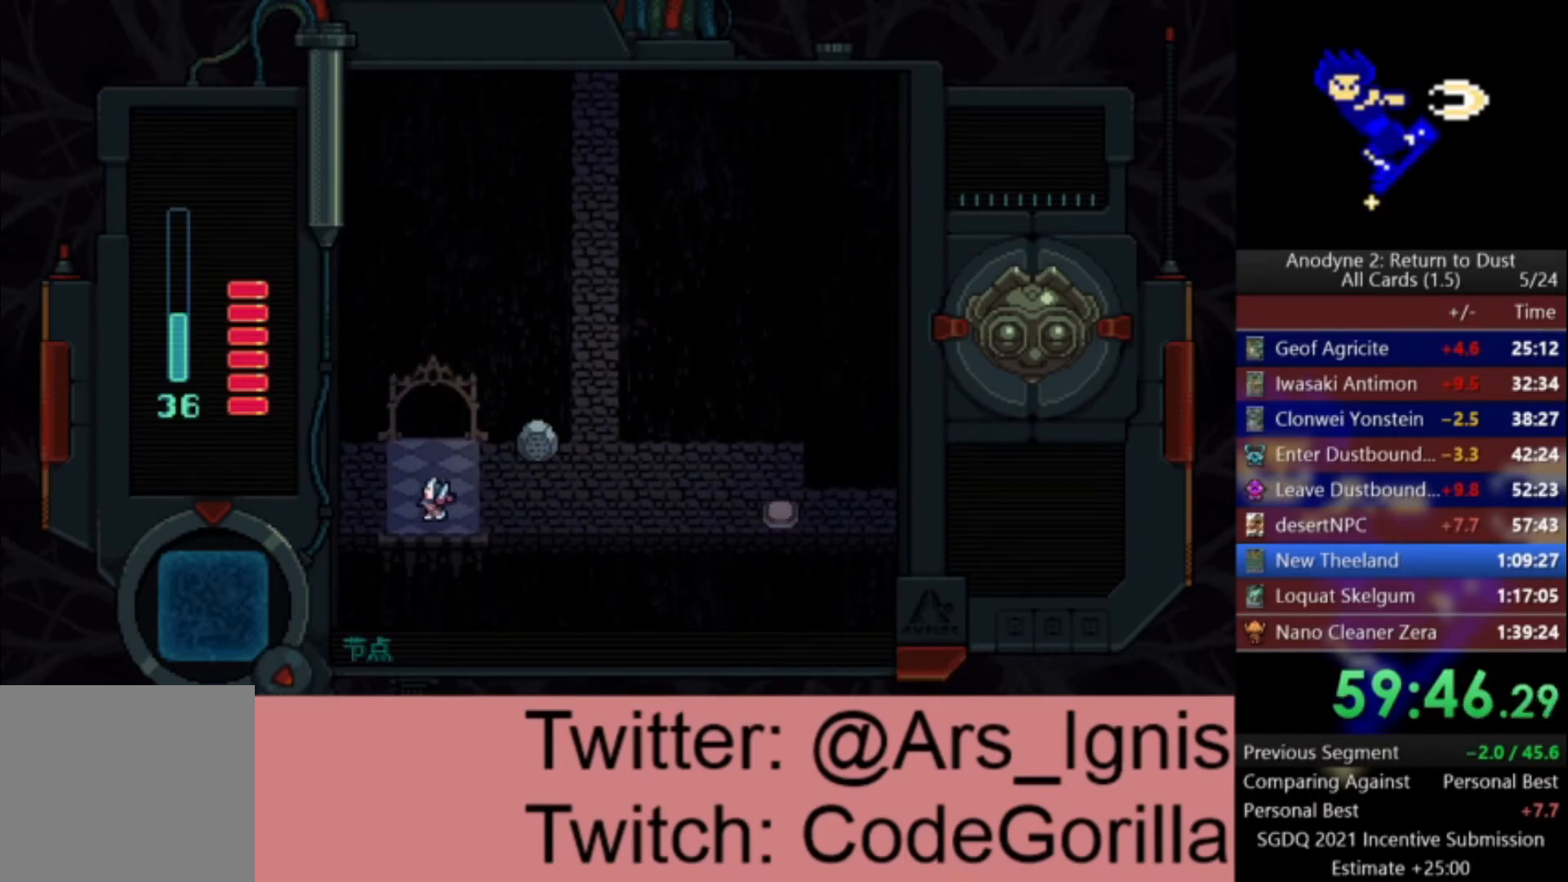
{"buttons": ["DPAD_LEFT"], "left_stick": "center", "right_stick": "center", "events": []}
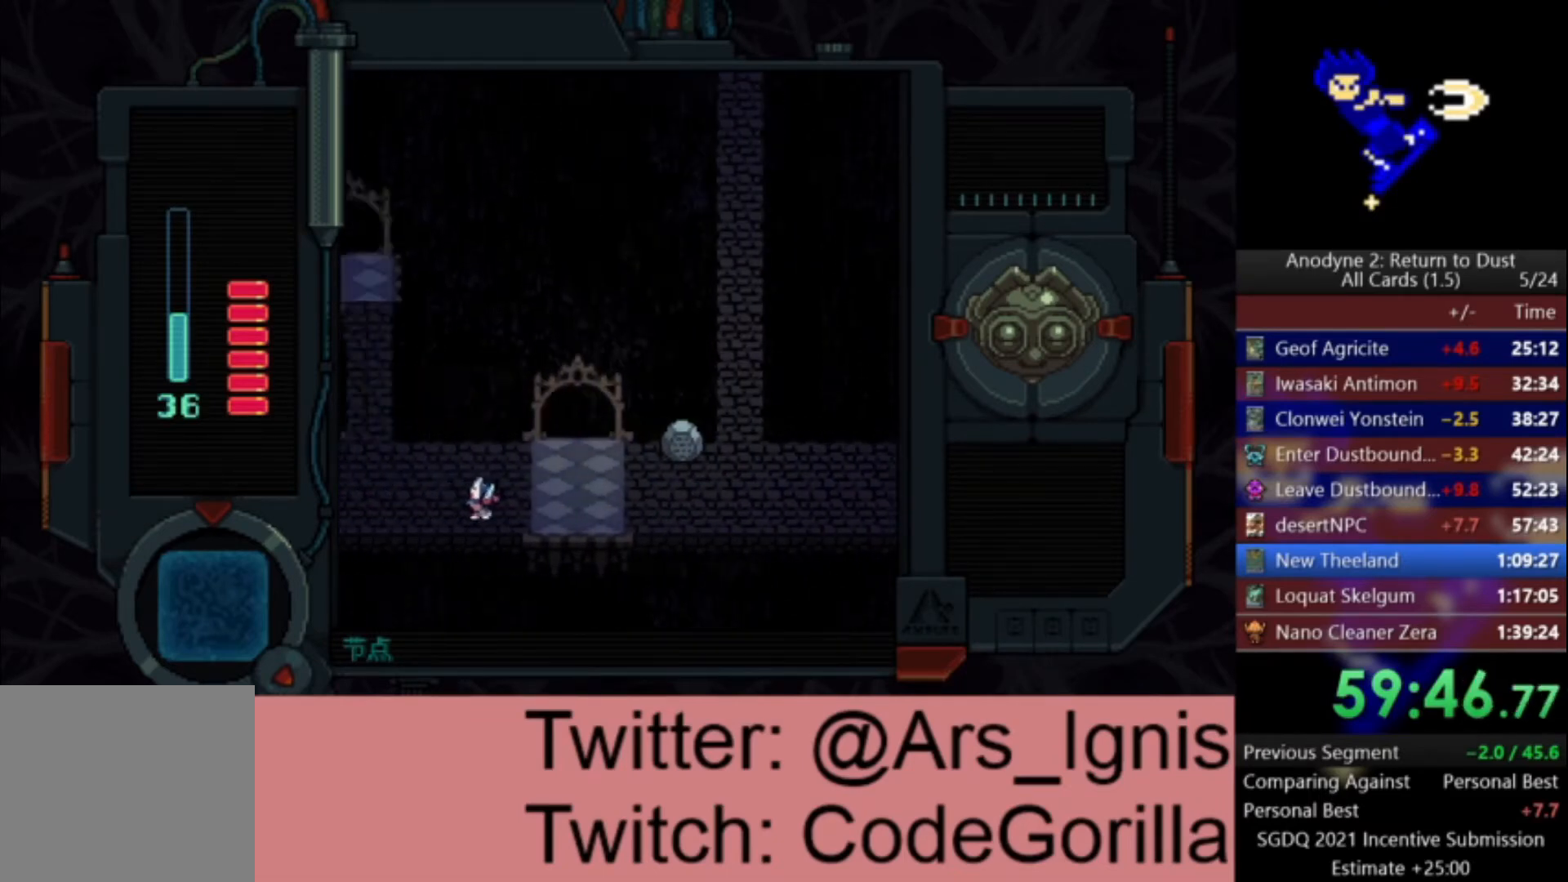
{"buttons": ["DPAD_LEFT"], "left_stick": "center", "right_stick": "center", "events": []}
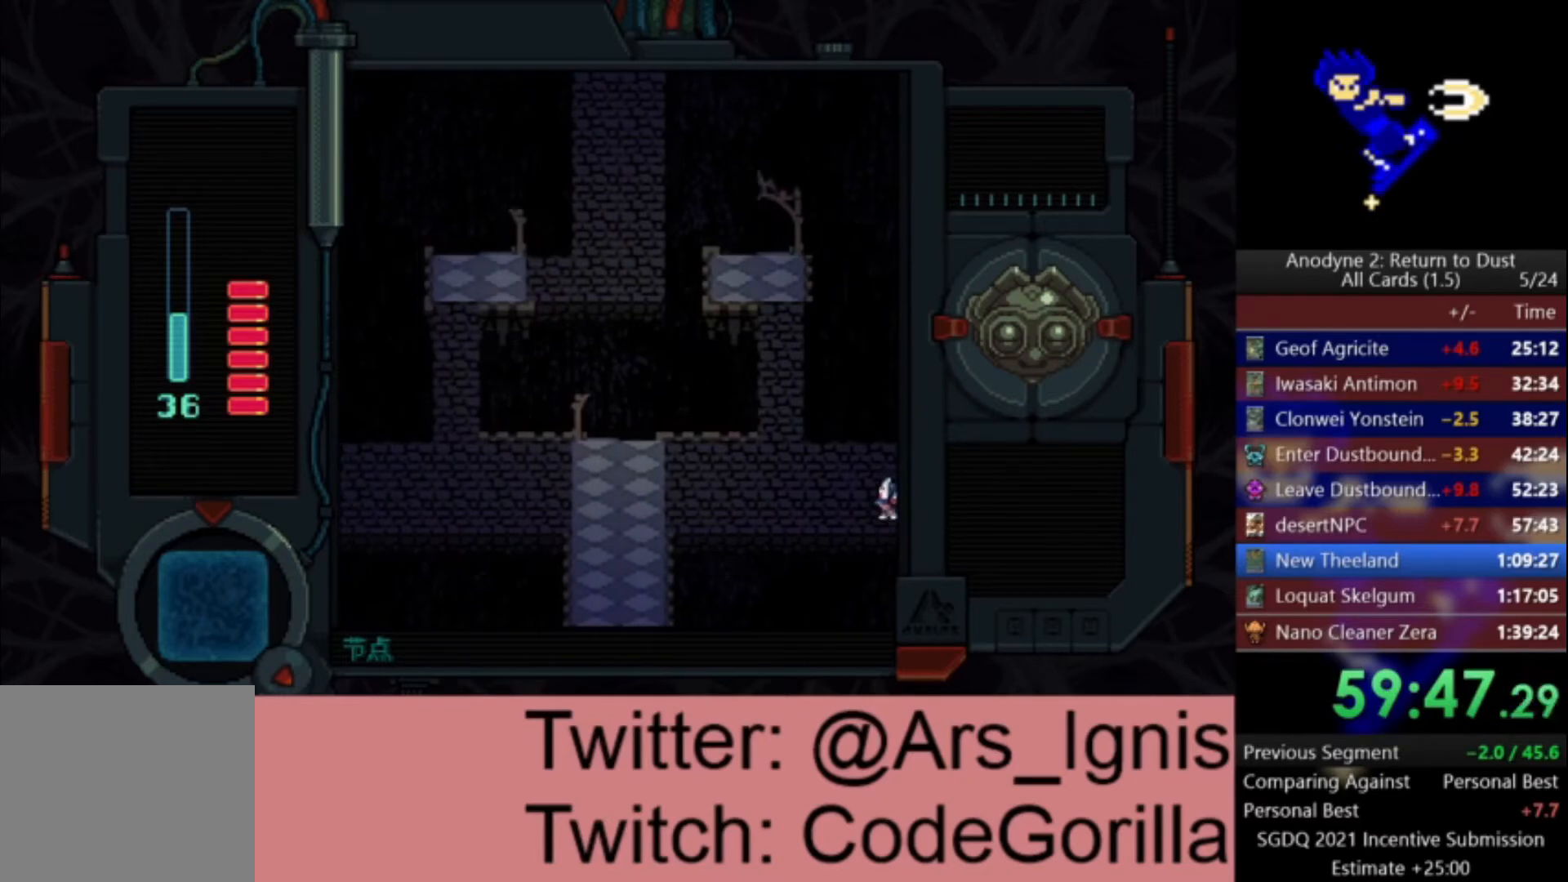
{"buttons": ["DPAD_LEFT"], "left_stick": "center", "right_stick": "center", "events": []}
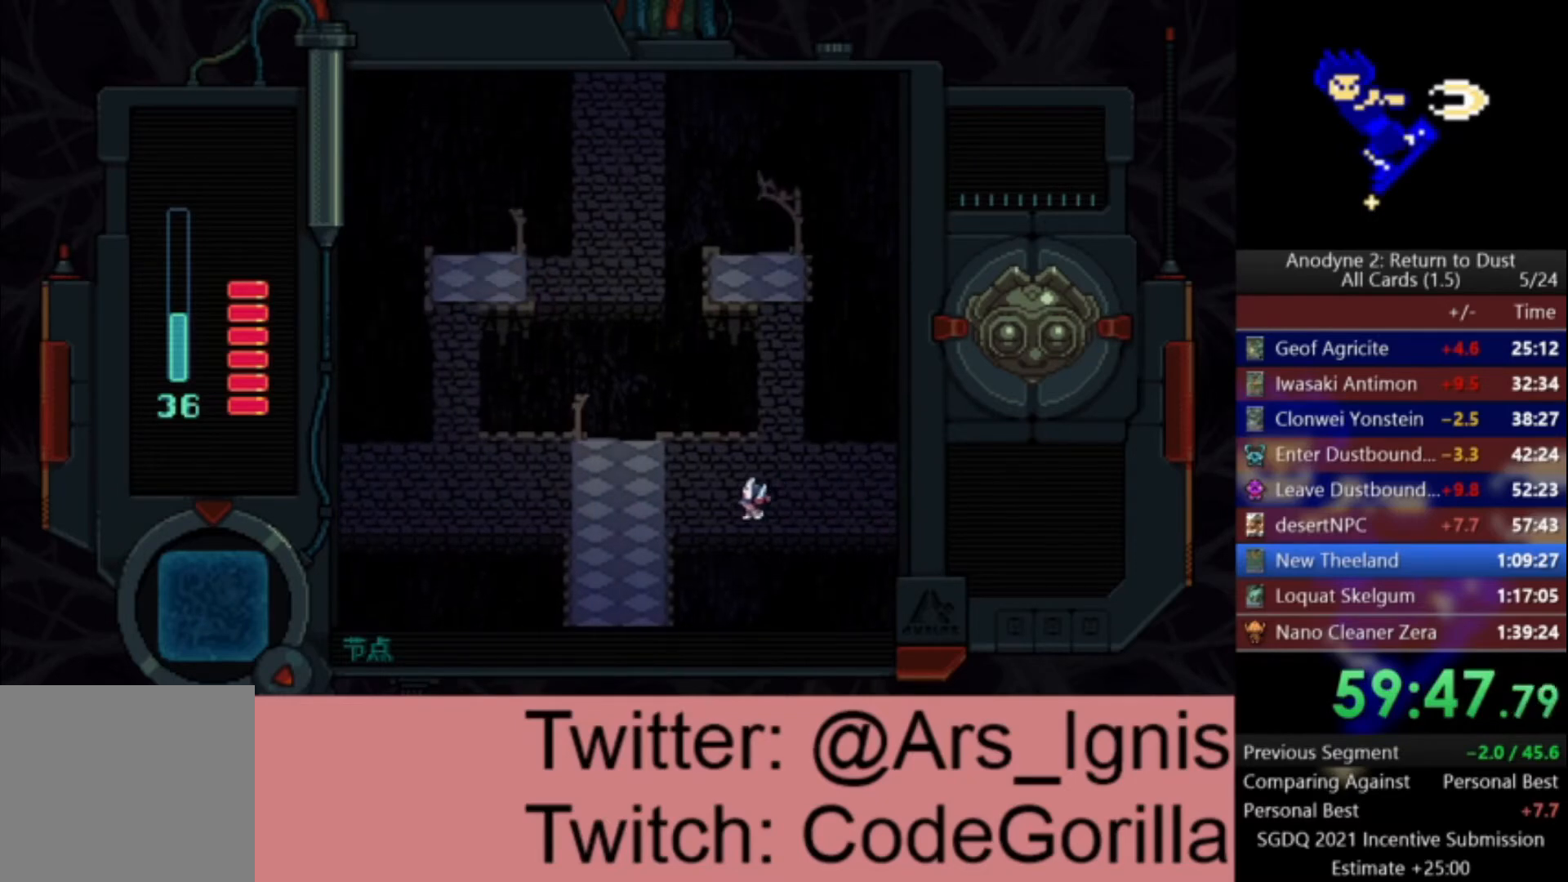
{"buttons": ["DPAD_LEFT"], "left_stick": "center", "right_stick": "center", "events": []}
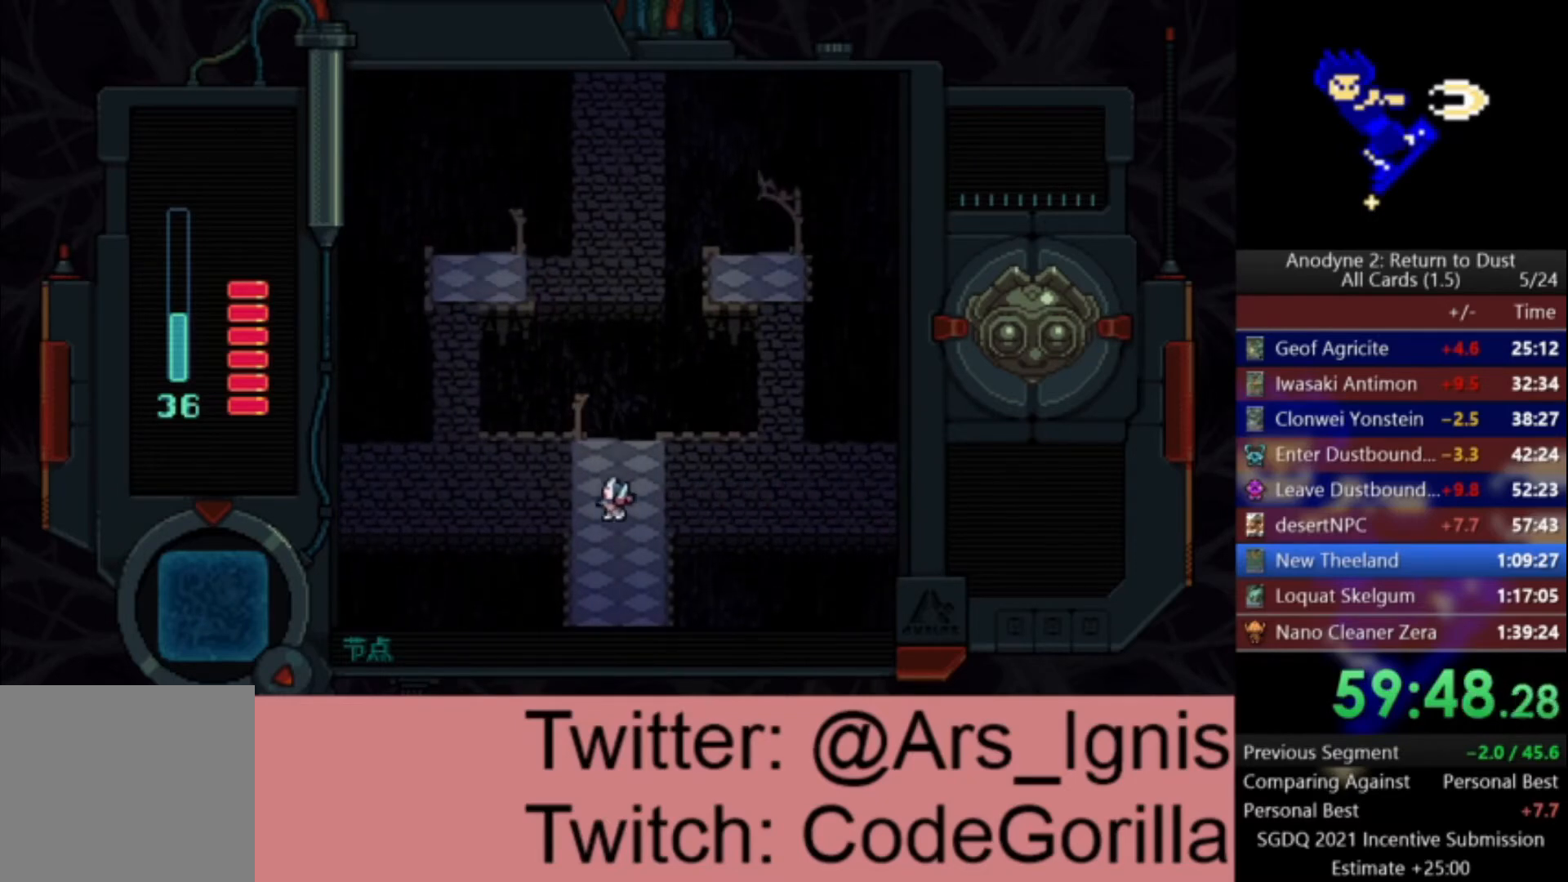
{"buttons": ["DPAD_LEFT"], "left_stick": "center", "right_stick": "center", "events": [[234, "DPAD_UP", "down"], [501, "DPAD_UP", "up"]]}
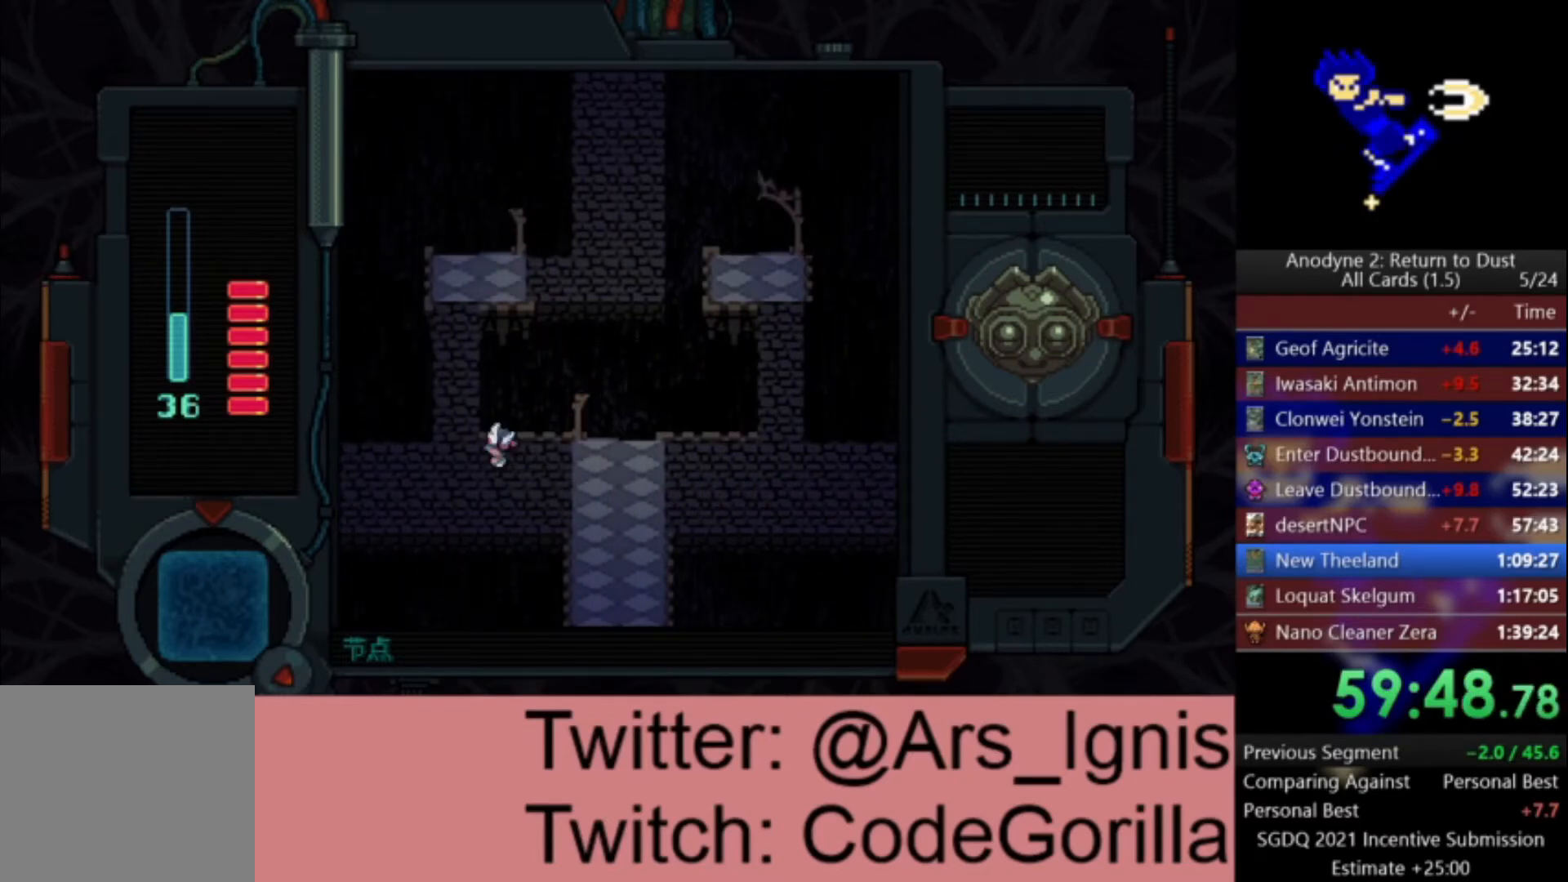
{"buttons": ["DPAD_LEFT"], "left_stick": "center", "right_stick": "center", "events": []}
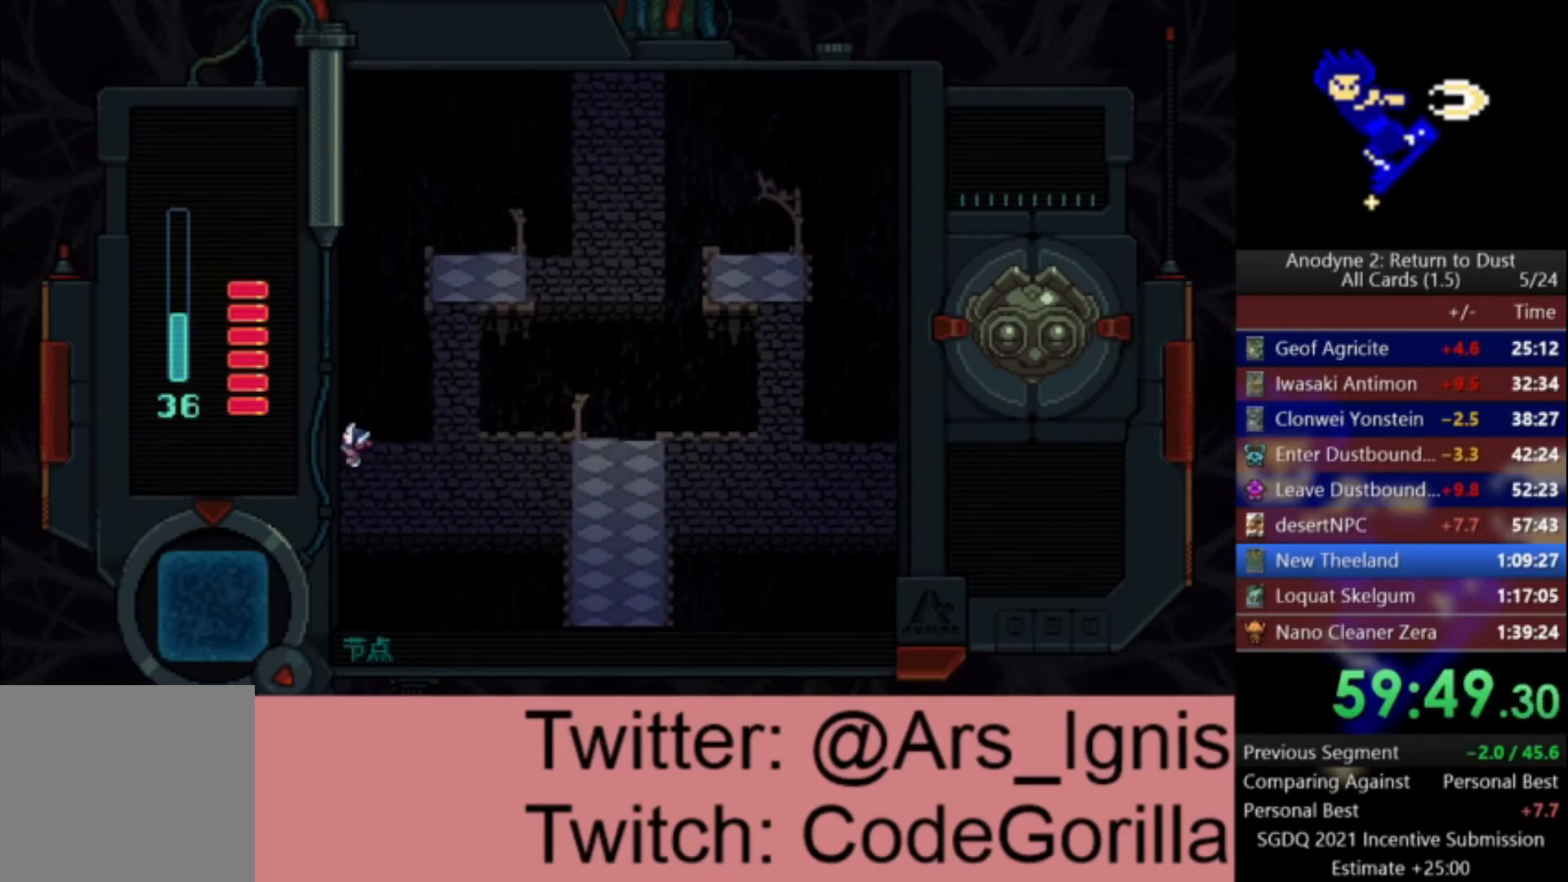
{"buttons": ["DPAD_LEFT"], "left_stick": "center", "right_stick": "center", "events": []}
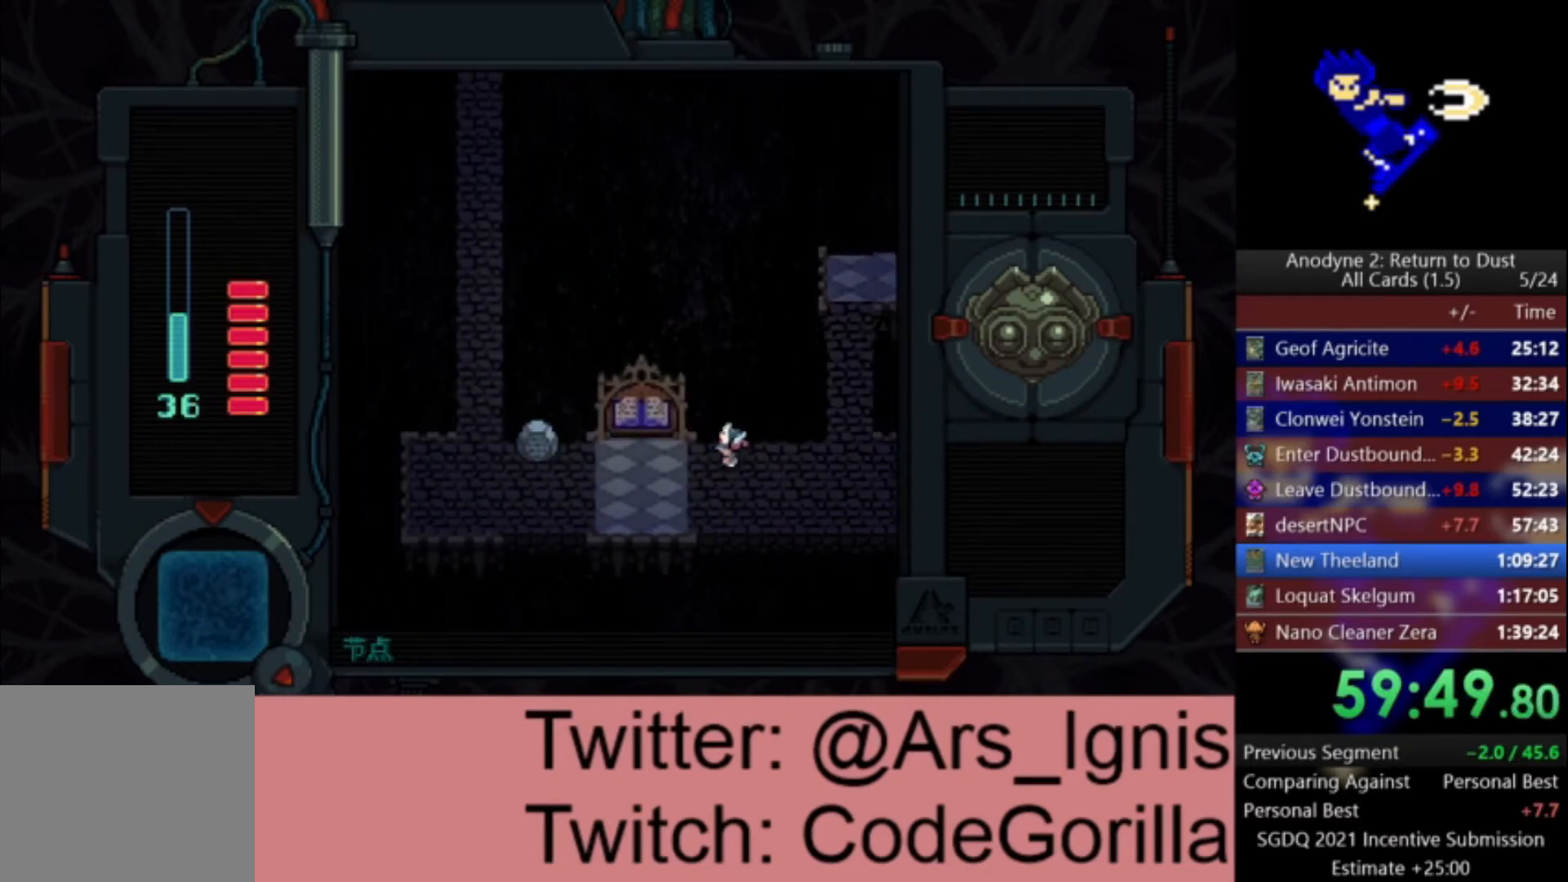
{"buttons": ["DPAD_LEFT"], "left_stick": "center", "right_stick": "center", "events": []}
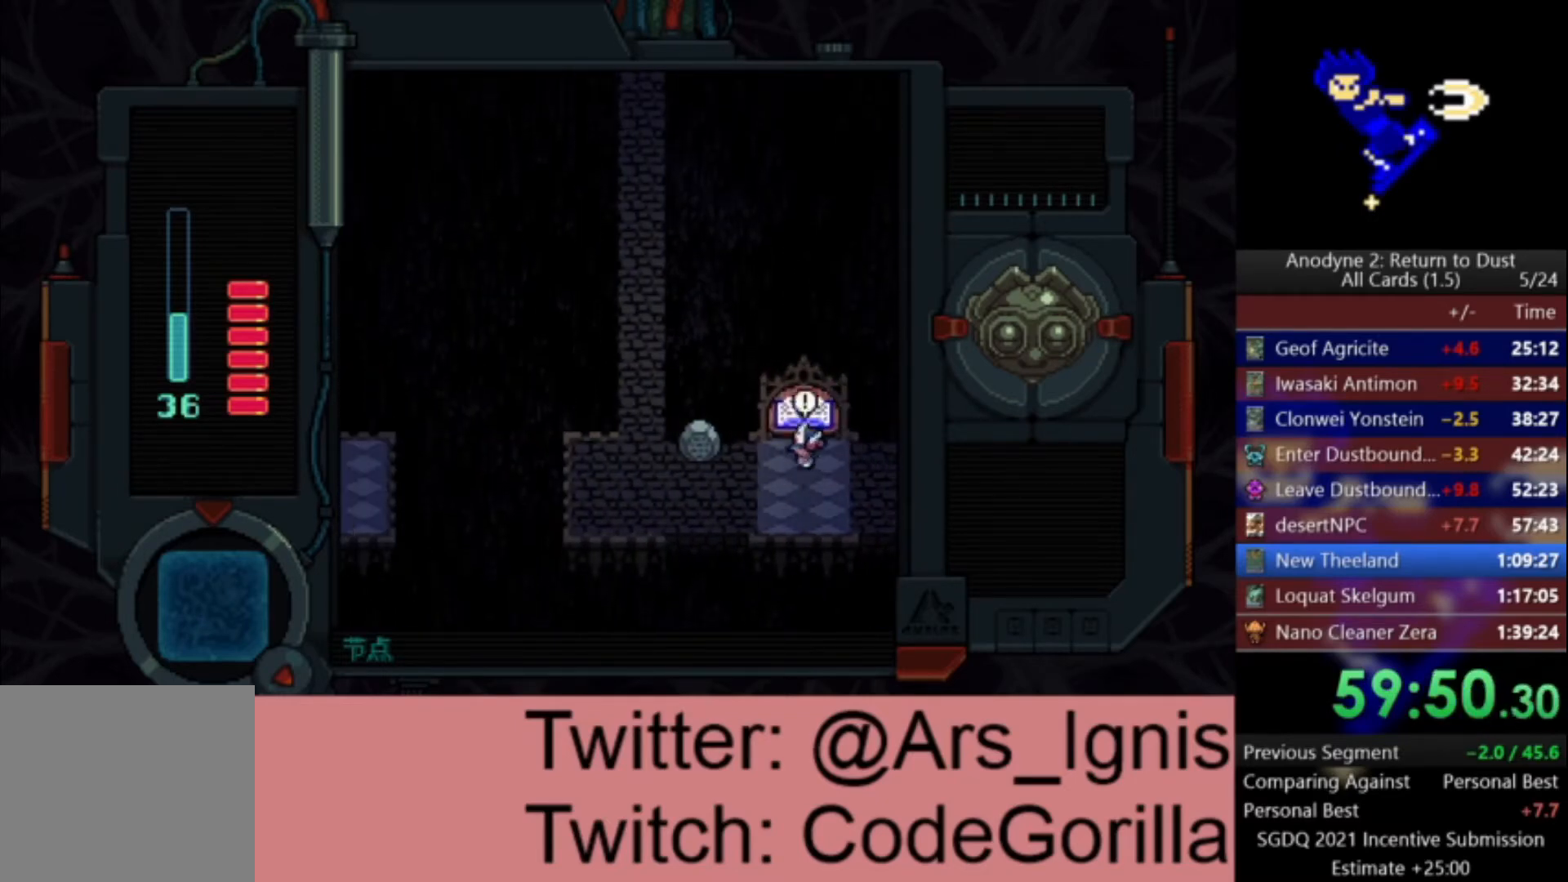
{"buttons": ["DPAD_UP"], "left_stick": "center", "right_stick": "center", "events": [[67, "DPAD_UP", "down"], [101, "DPAD_LEFT", "up"], [101, "Y", "down"], [234, "DPAD_UP", "up"], [234, "Y", "up"], [367, "DPAD_UP", "down"]]}
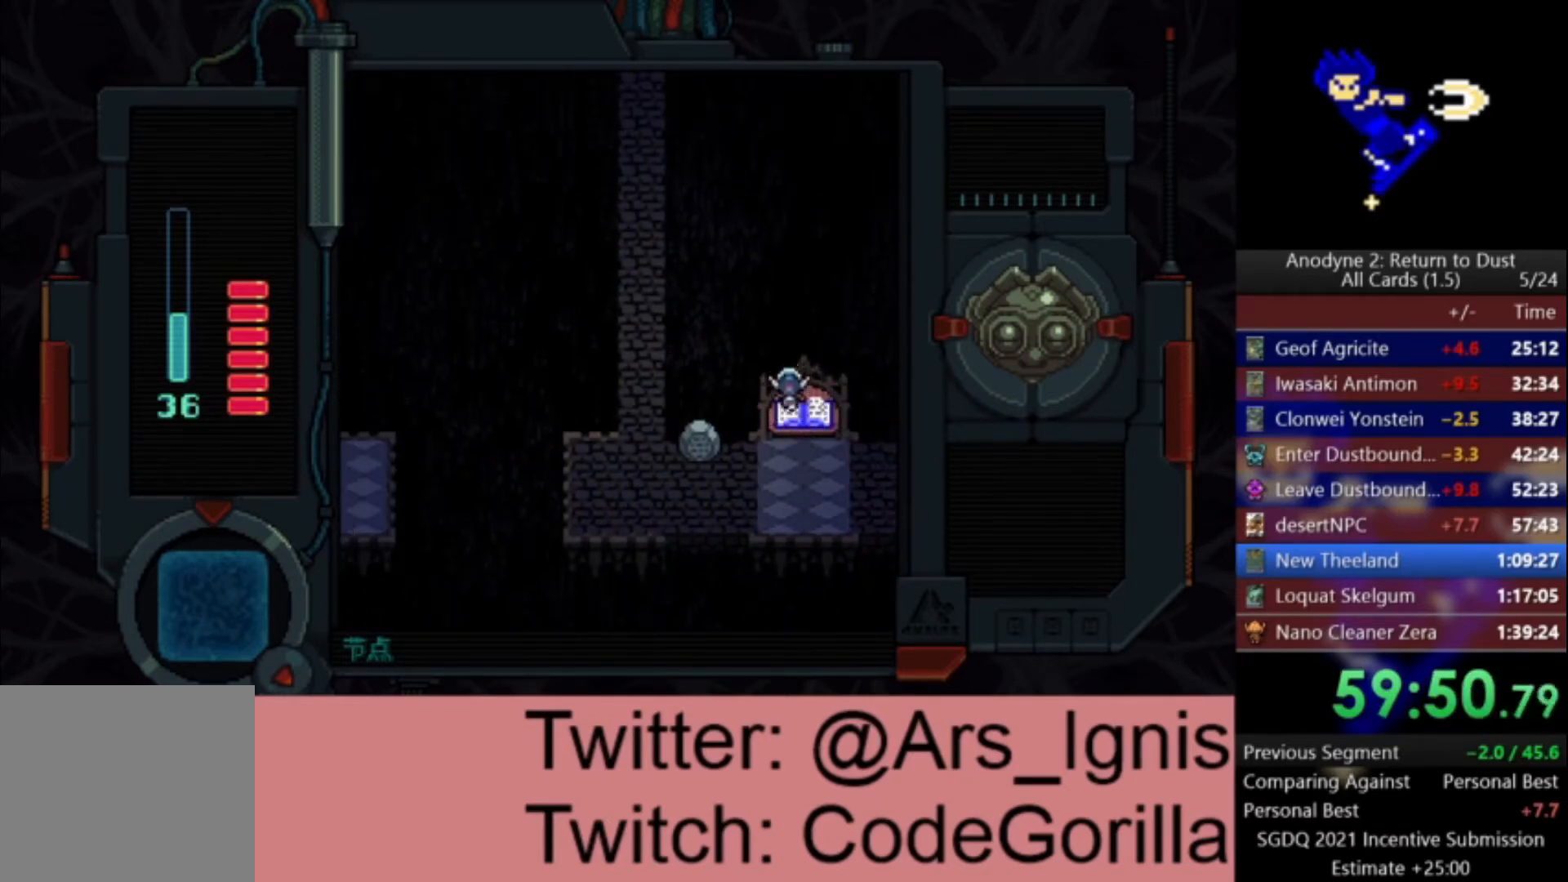
{"buttons": ["DPAD_UP"], "left_stick": "center", "right_stick": "center", "events": []}
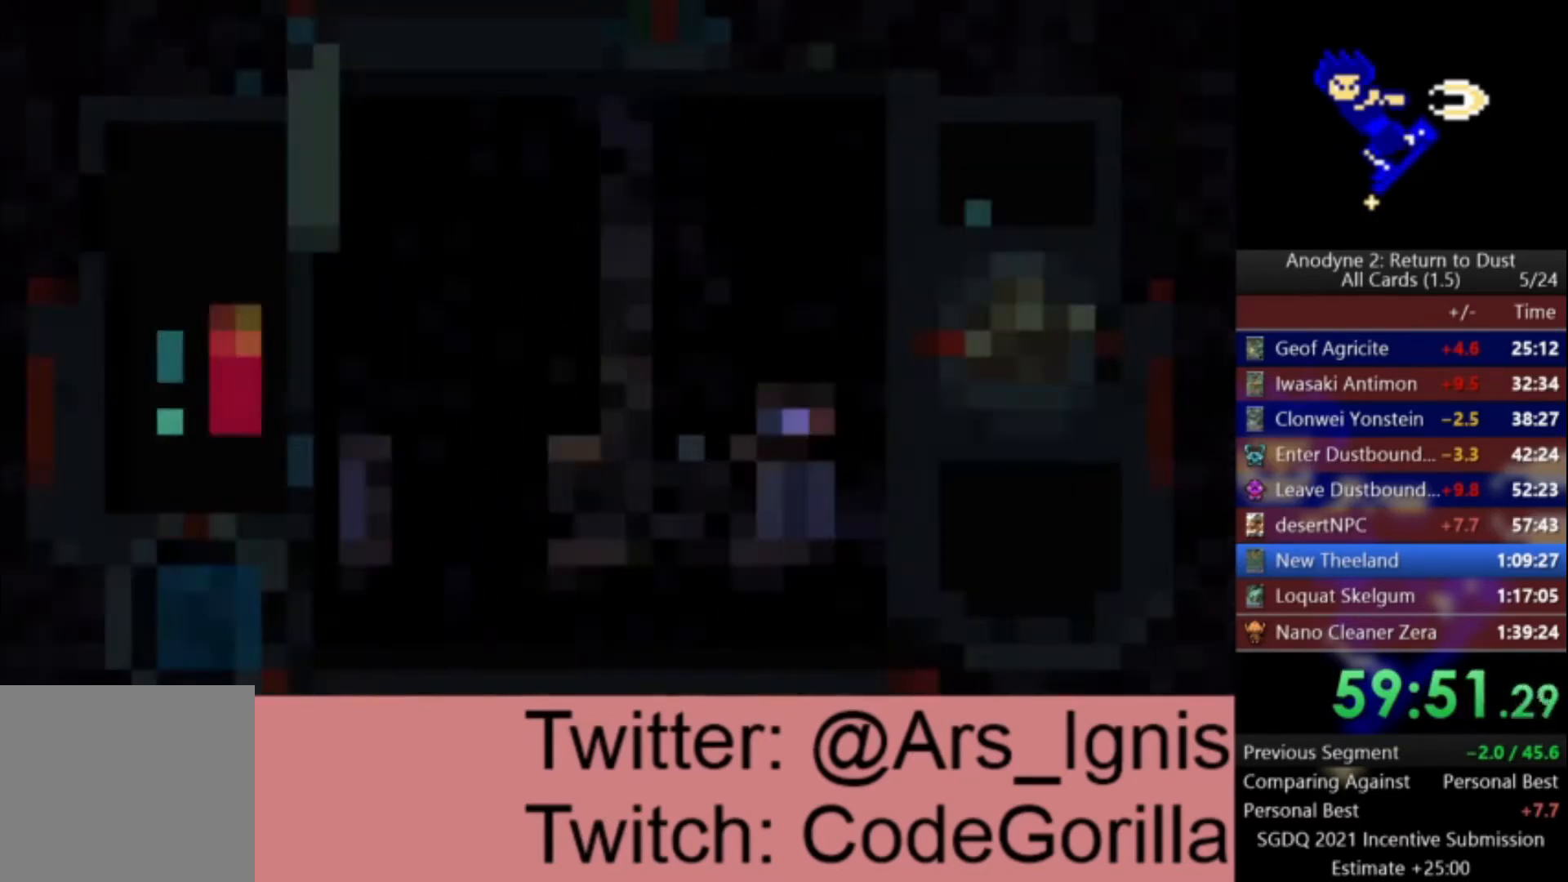
{"buttons": ["B", "DPAD_UP"], "left_stick": "center", "right_stick": "center", "events": [[101, "B", "down"], [134, "B", "up"], [234, "B", "down"], [301, "B", "up"], [367, "B", "down"], [434, "B", "up"], [501, "B", "down"]]}
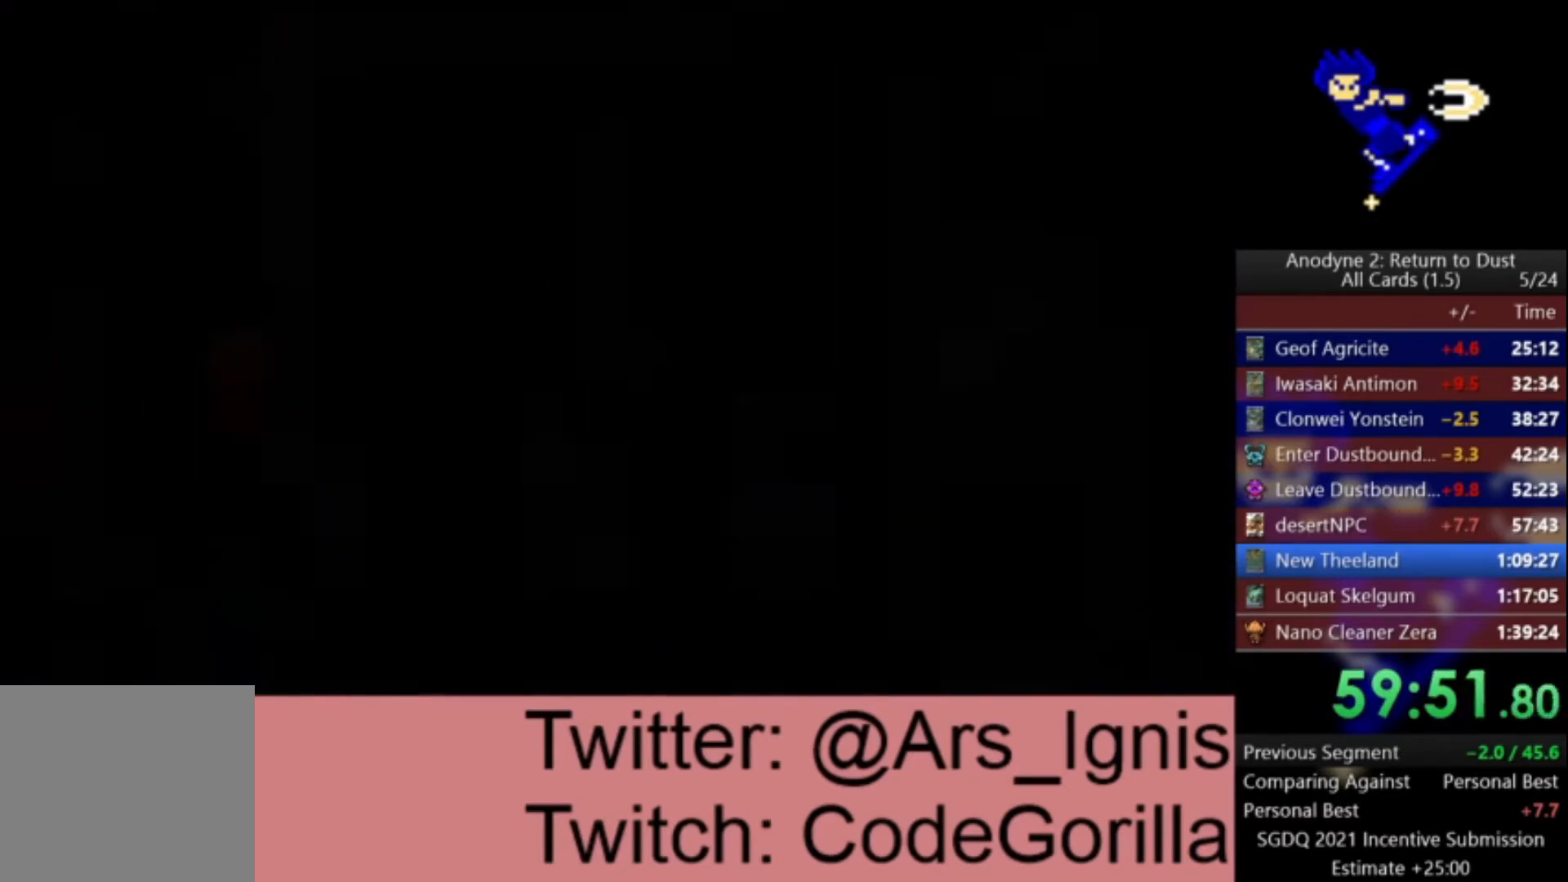
{"buttons": ["B", "DPAD_UP"], "left_stick": "center", "right_stick": "center", "events": [[67, "B", "up"], [133, "B", "down"], [167, "B", "up"], [233, "B", "down"], [267, "B", "up"], [367, "B", "down"], [400, "B", "up"], [467, "B", "down"]]}
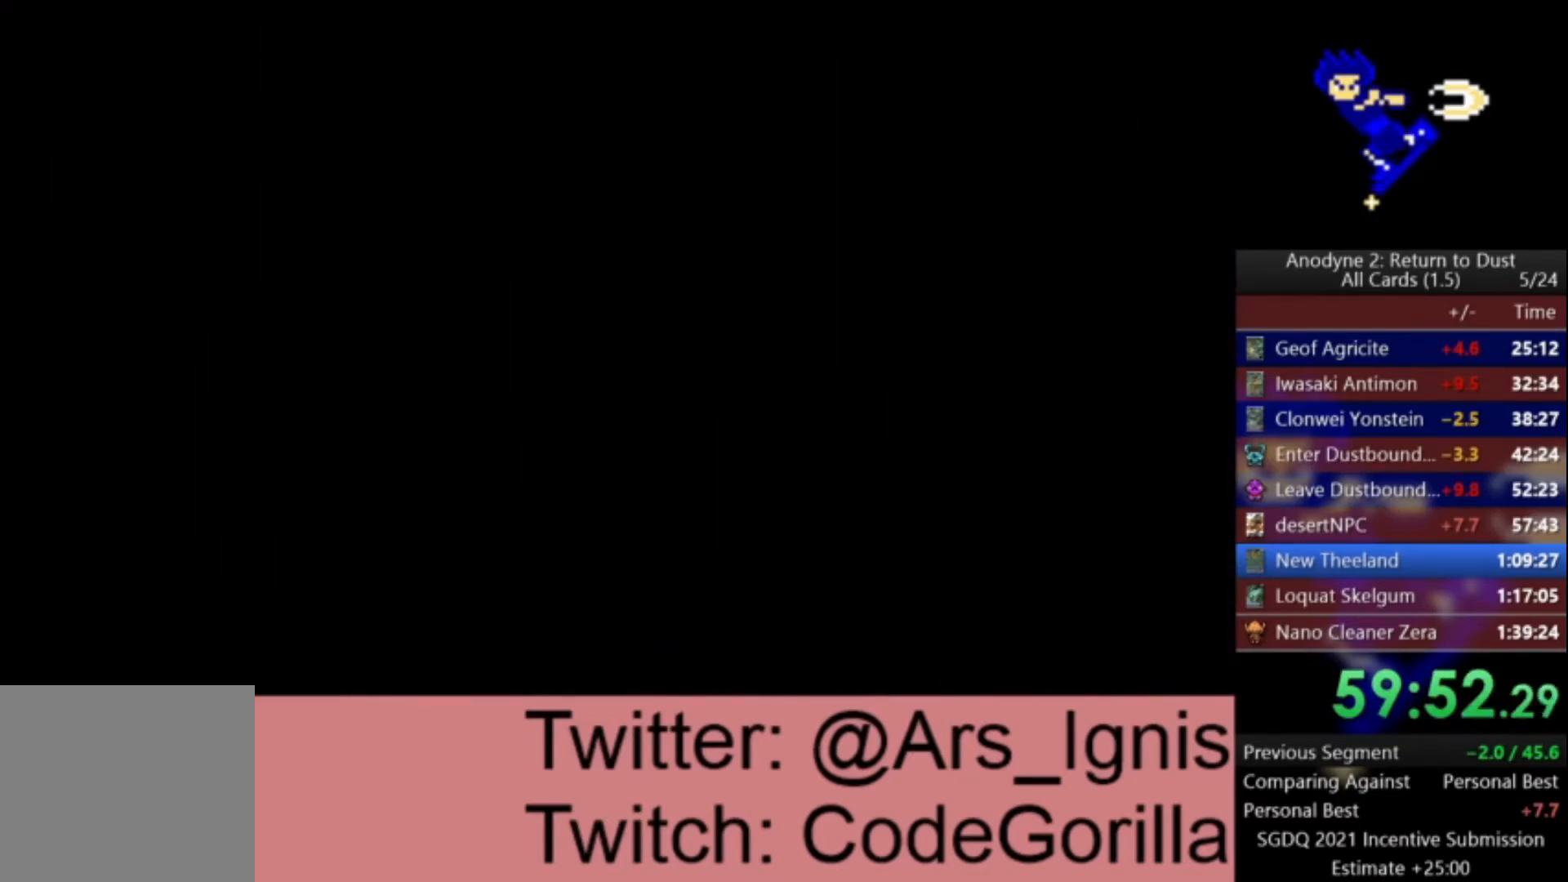
{"buttons": ["DPAD_UP"], "left_stick": "center", "right_stick": "center", "events": [[34, "B", "up"], [100, "B", "down"], [134, "B", "up"], [201, "B", "down"], [234, "B", "up"], [301, "B", "down"], [367, "B", "up"], [434, "B", "down"], [501, "B", "up"]]}
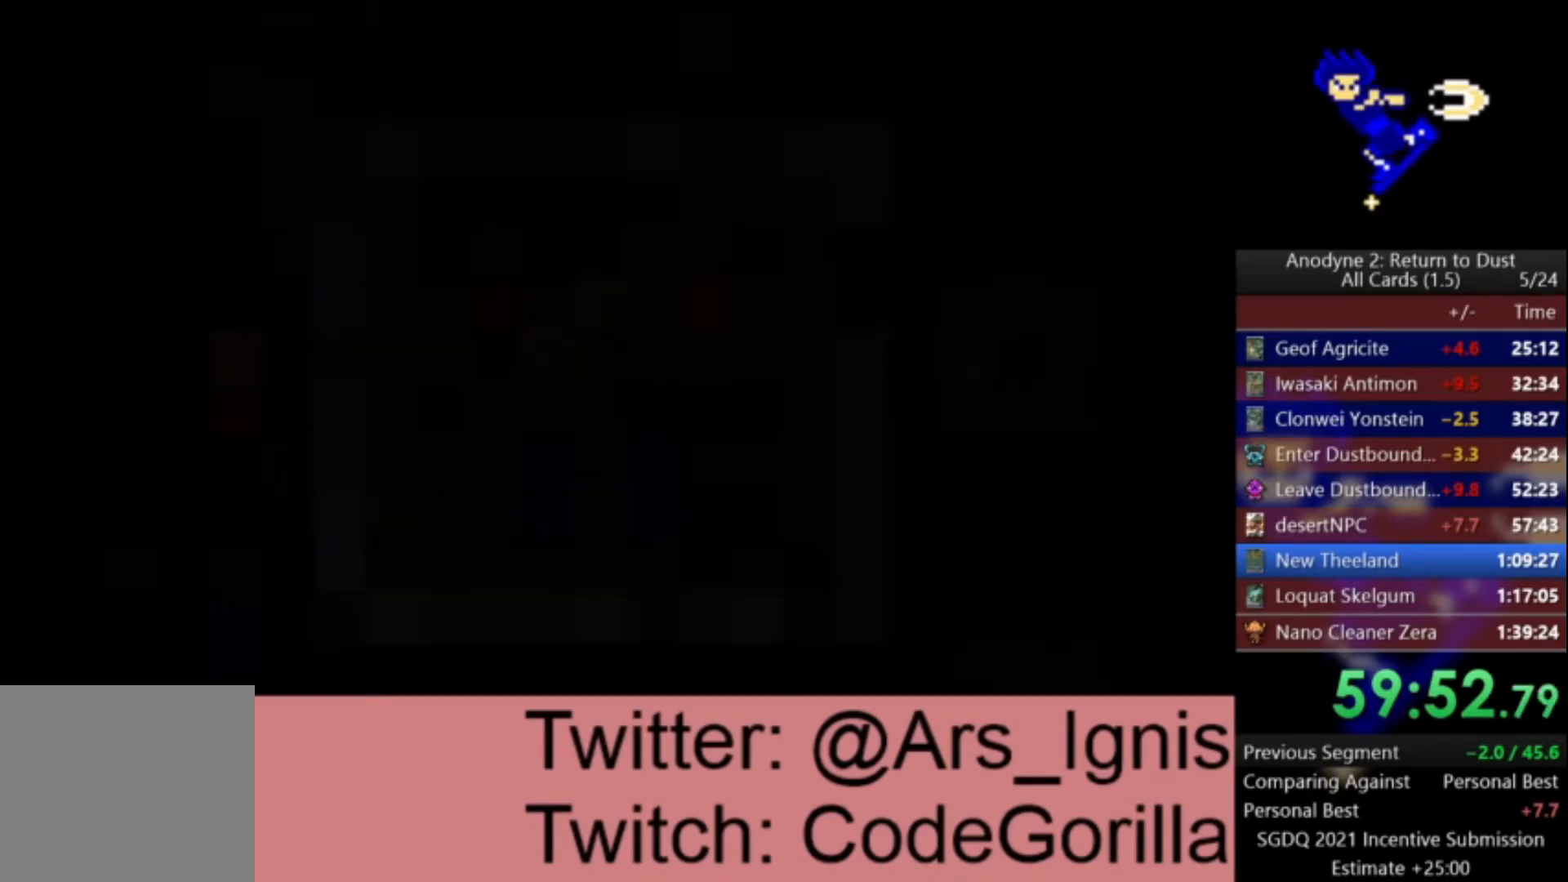
{"buttons": ["DPAD_UP"], "left_stick": "center", "right_stick": "center", "events": [[67, "B", "down"], [133, "B", "up"], [200, "B", "down"], [233, "B", "up"], [300, "B", "down"], [334, "B", "up"], [434, "B", "down"], [467, "B", "up"]]}
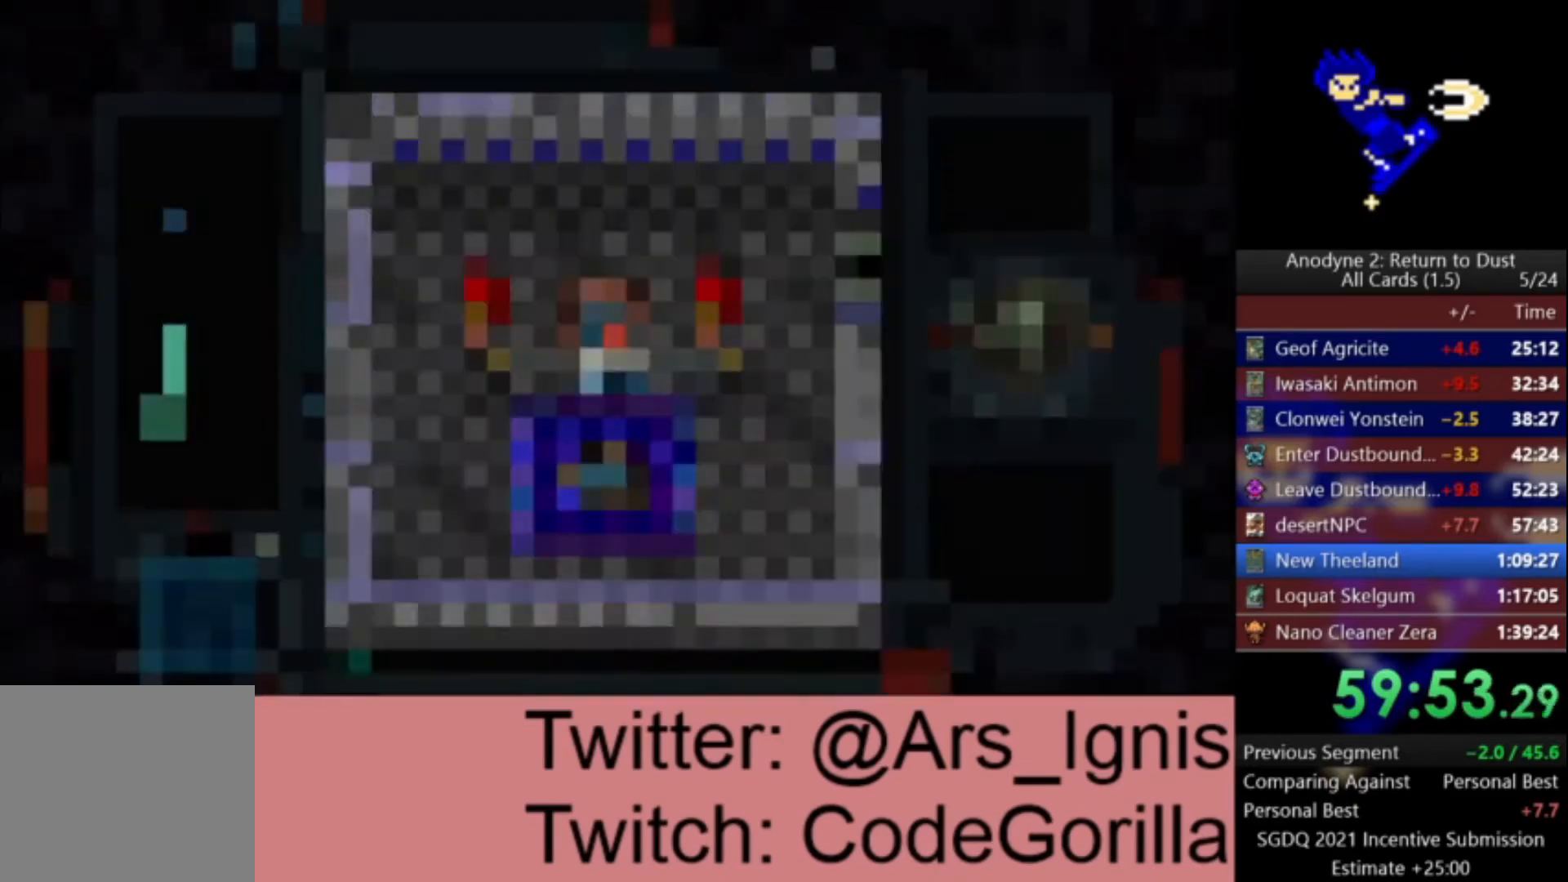
{"buttons": ["DPAD_UP"], "left_stick": "center", "right_stick": "center", "events": [[34, "B", "down"], [101, "B", "up"], [167, "B", "down"], [234, "B", "up"], [301, "B", "down"], [334, "B", "up"], [434, "B", "down"], [468, "B", "up"]]}